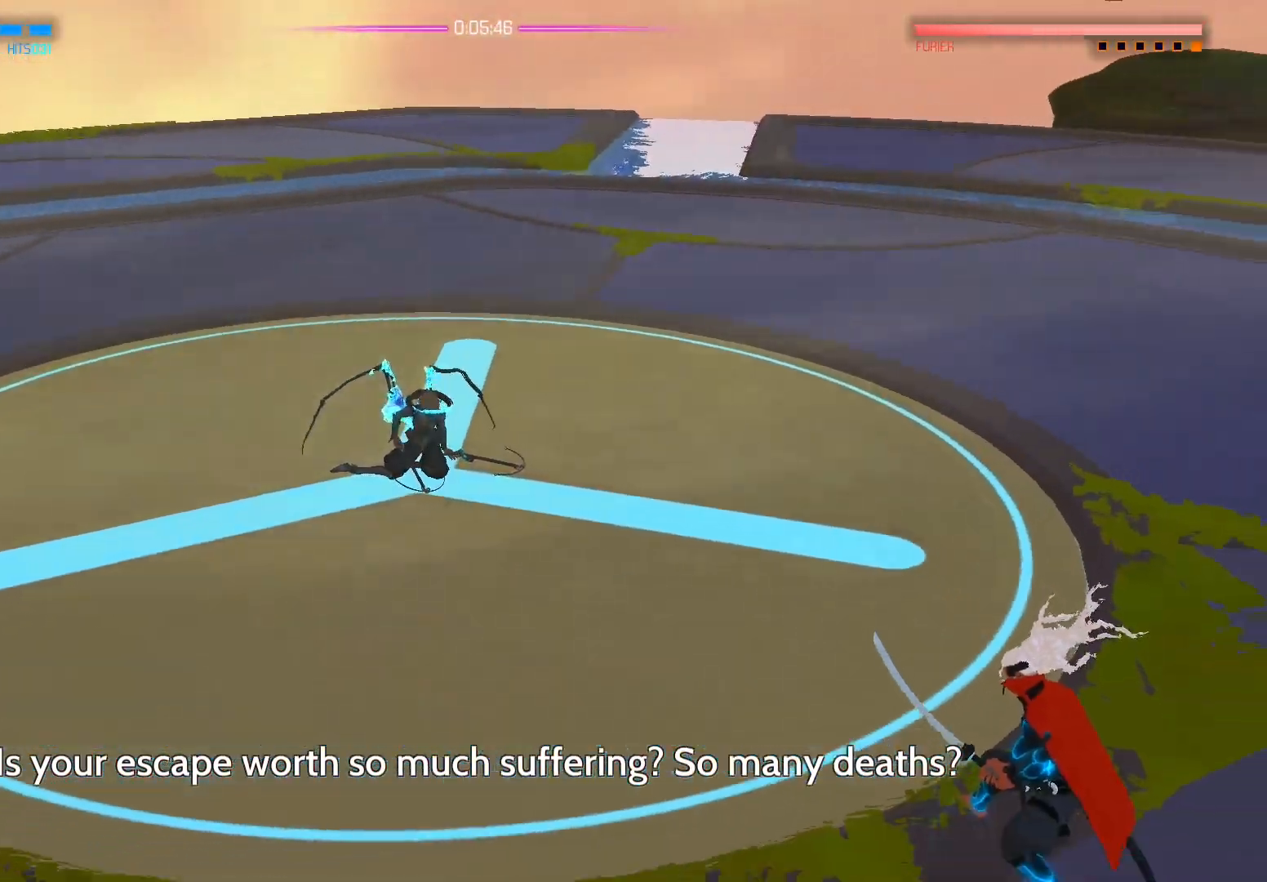
Gameplay with a controller (Xbox layout); each line is a JSON object with the inputs held at the frame after it. "events" lists button and stick changes between this image and that frame as [ms after this image, input, new state], when the widget could be followed in between.
{"buttons": [], "left_stick": "right", "right_stick": "center", "events": [[450, "left_stick", "right"]]}
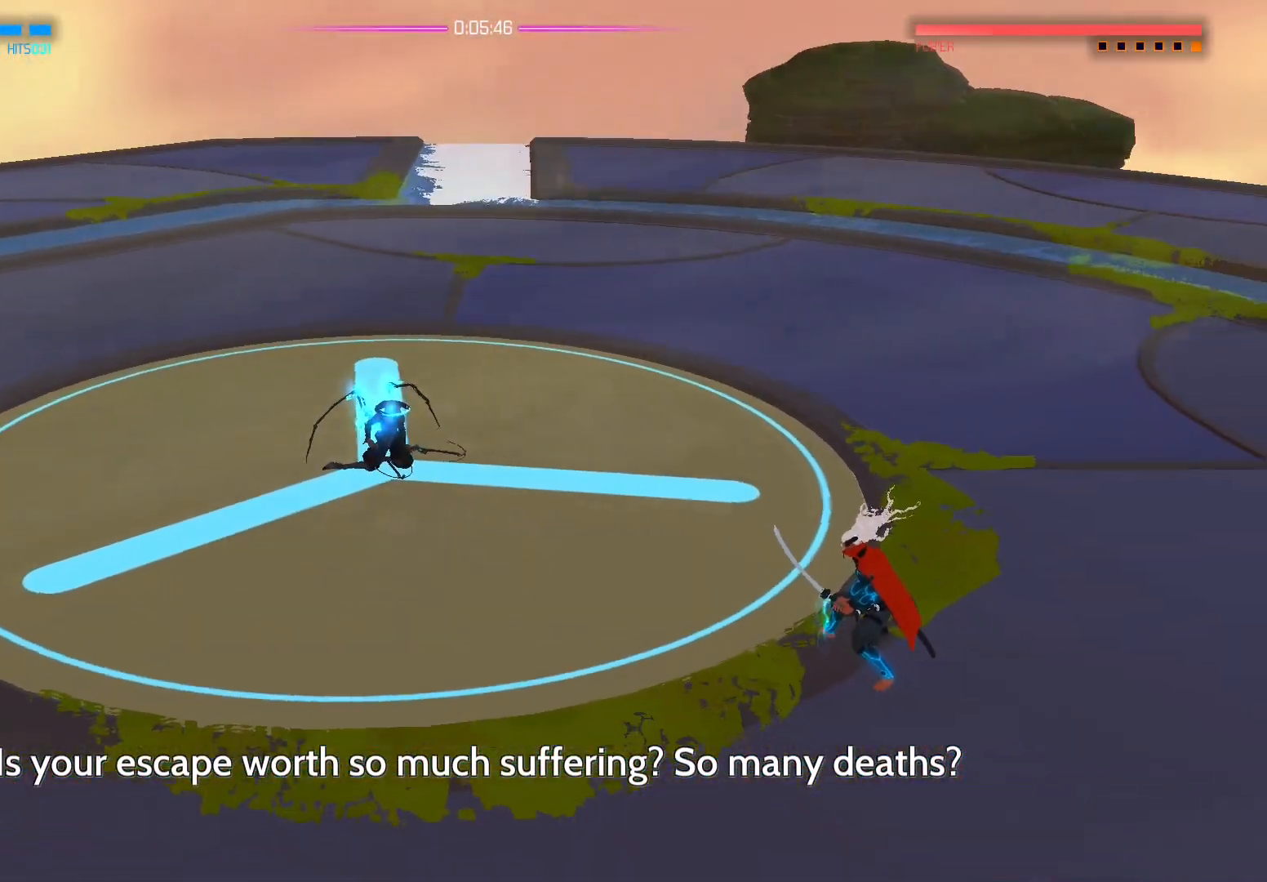
{"buttons": [], "left_stick": "up-right", "right_stick": "center", "events": [[500, "left_stick", "up-right"]]}
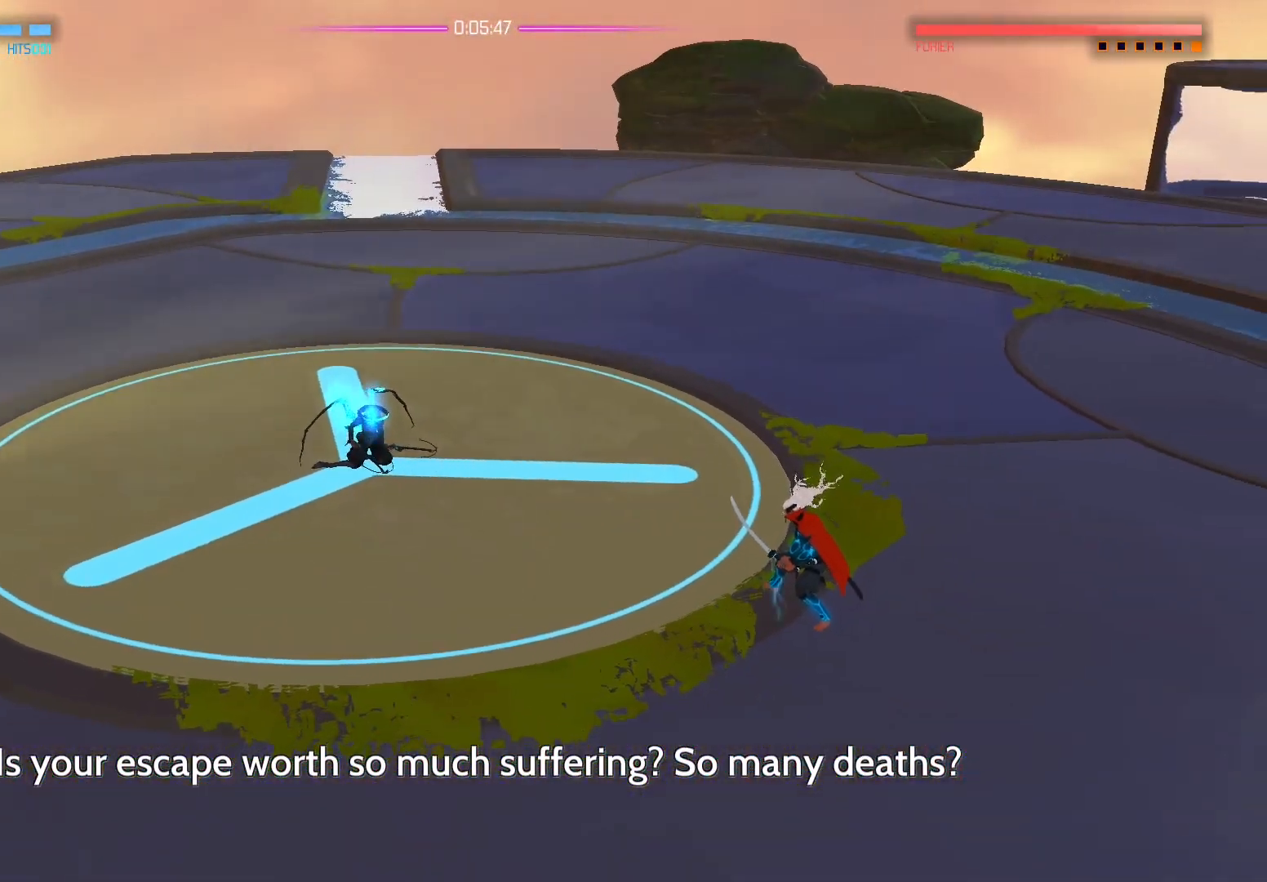
{"buttons": [], "left_stick": "down-right", "right_stick": "center", "events": [[367, "left_stick", "down-right"]]}
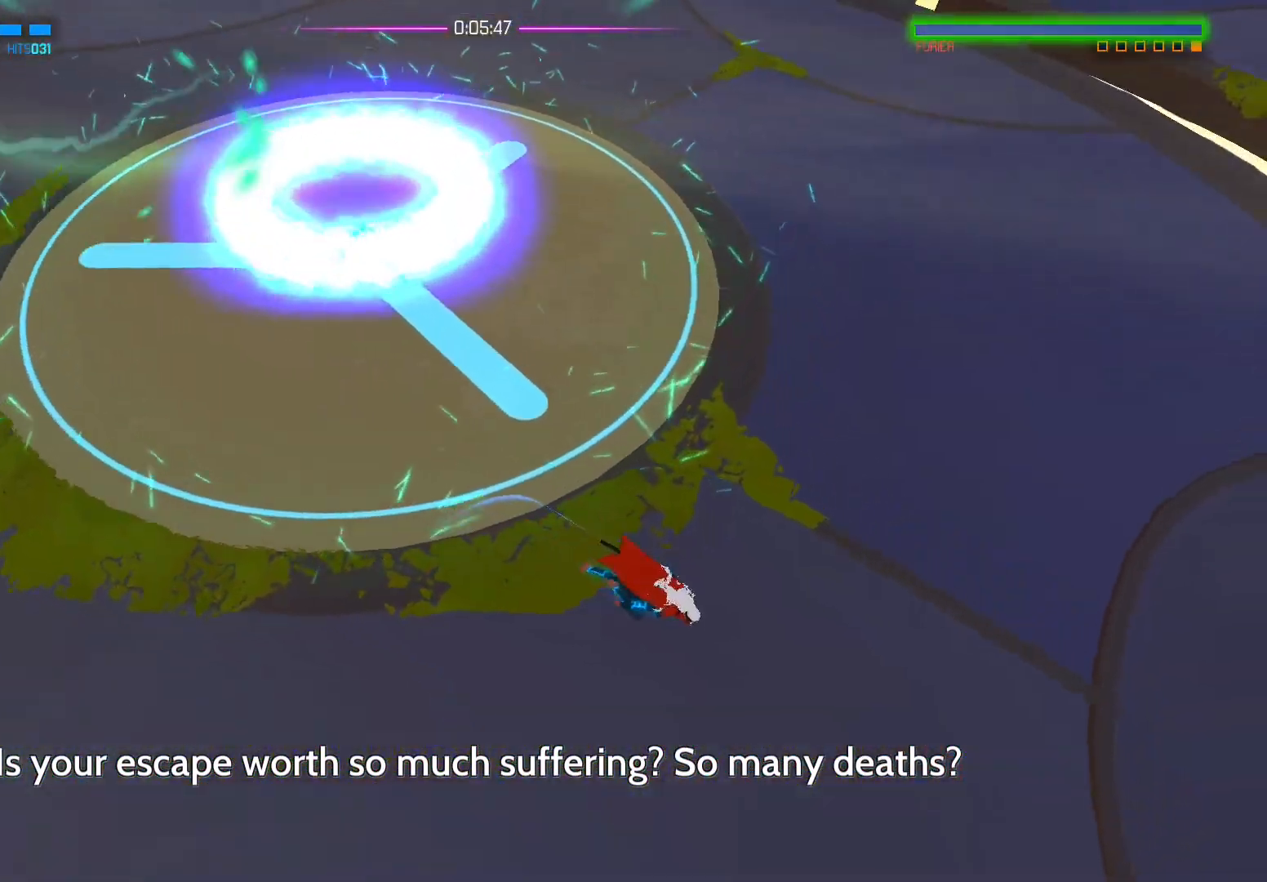
{"buttons": [], "left_stick": "right", "right_stick": "center", "events": [[83, "left_stick", "right"]]}
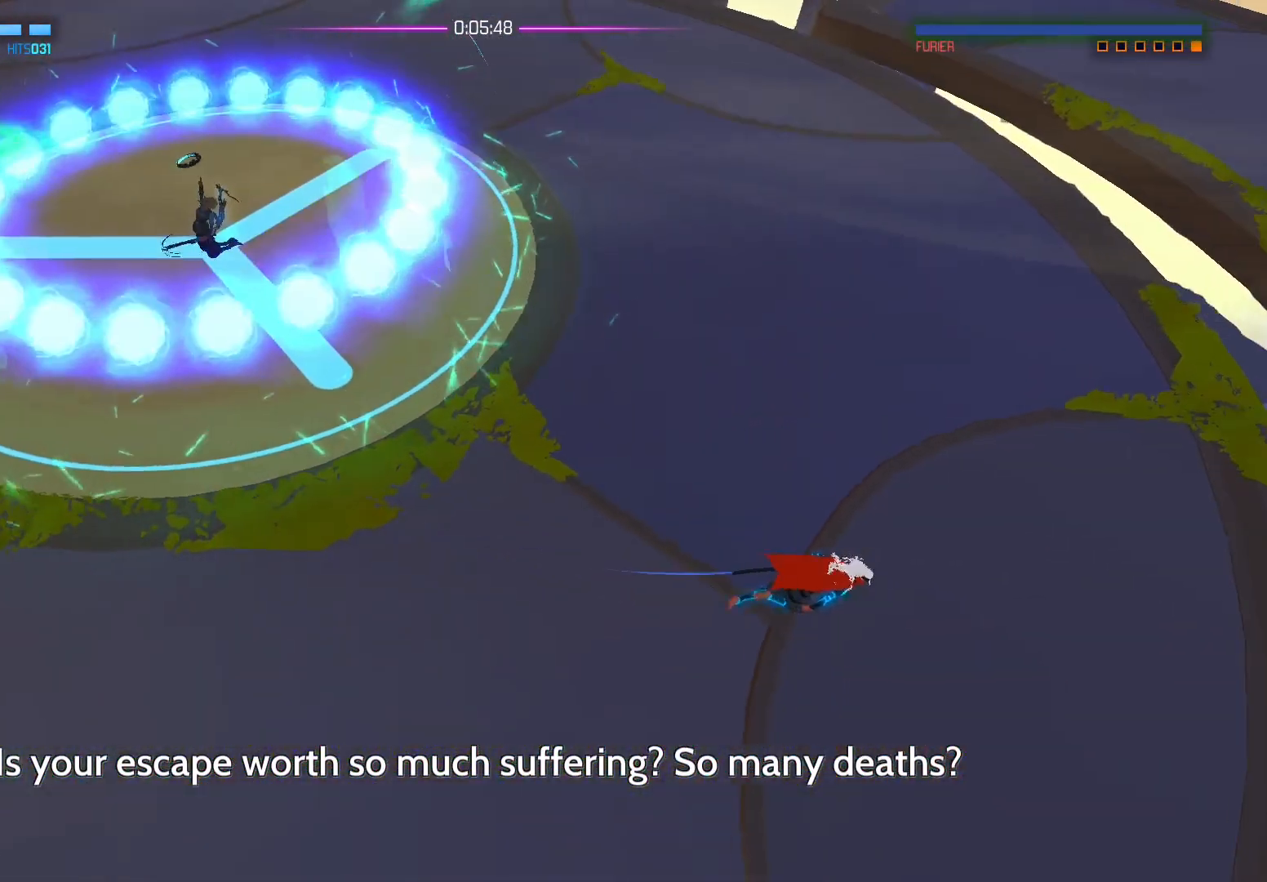
{"buttons": [], "left_stick": "right", "right_stick": "center", "events": []}
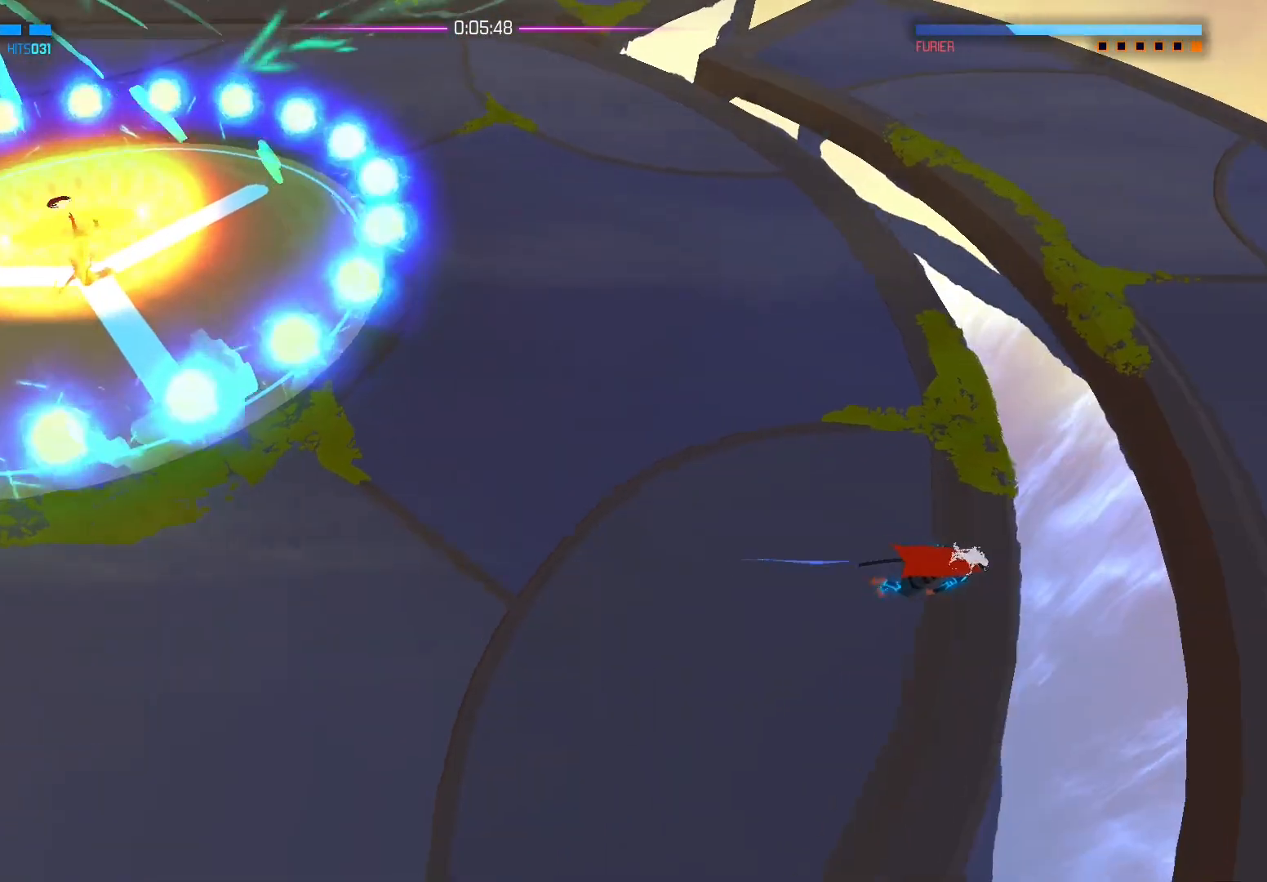
{"buttons": [], "left_stick": "up-right", "right_stick": "up-right", "events": [[50, "A", "down"], [100, "left_stick", "up-right"], [133, "A", "up"], [250, "right_stick", "up-right"]]}
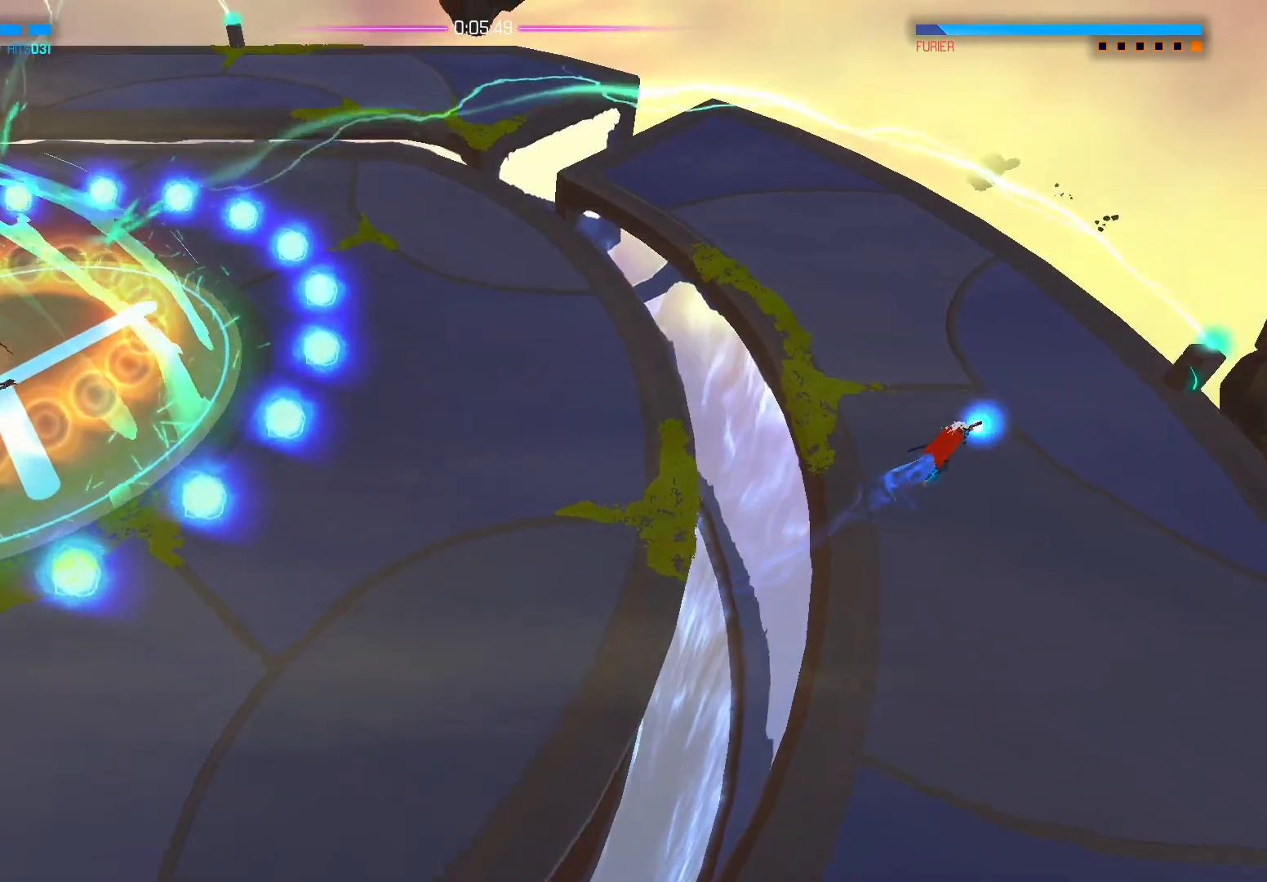
{"buttons": [], "left_stick": "up-right", "right_stick": "up-right", "events": [[17, "right_stick", "right"], [100, "left_stick", "right"], [217, "right_stick", "up-right"], [233, "left_stick", "up-right"]]}
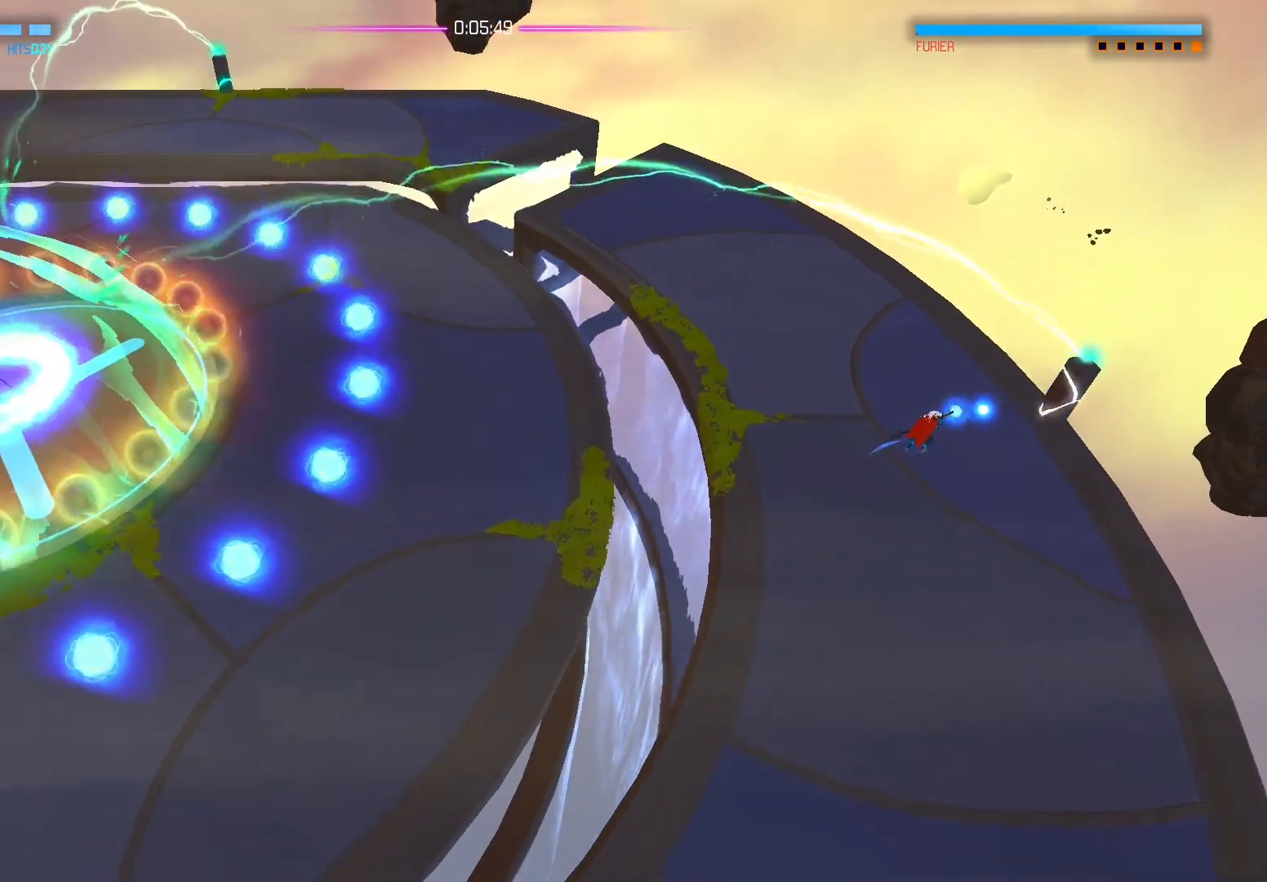
{"buttons": [], "left_stick": "right", "right_stick": "up-right", "events": [[183, "left_stick", "right"]]}
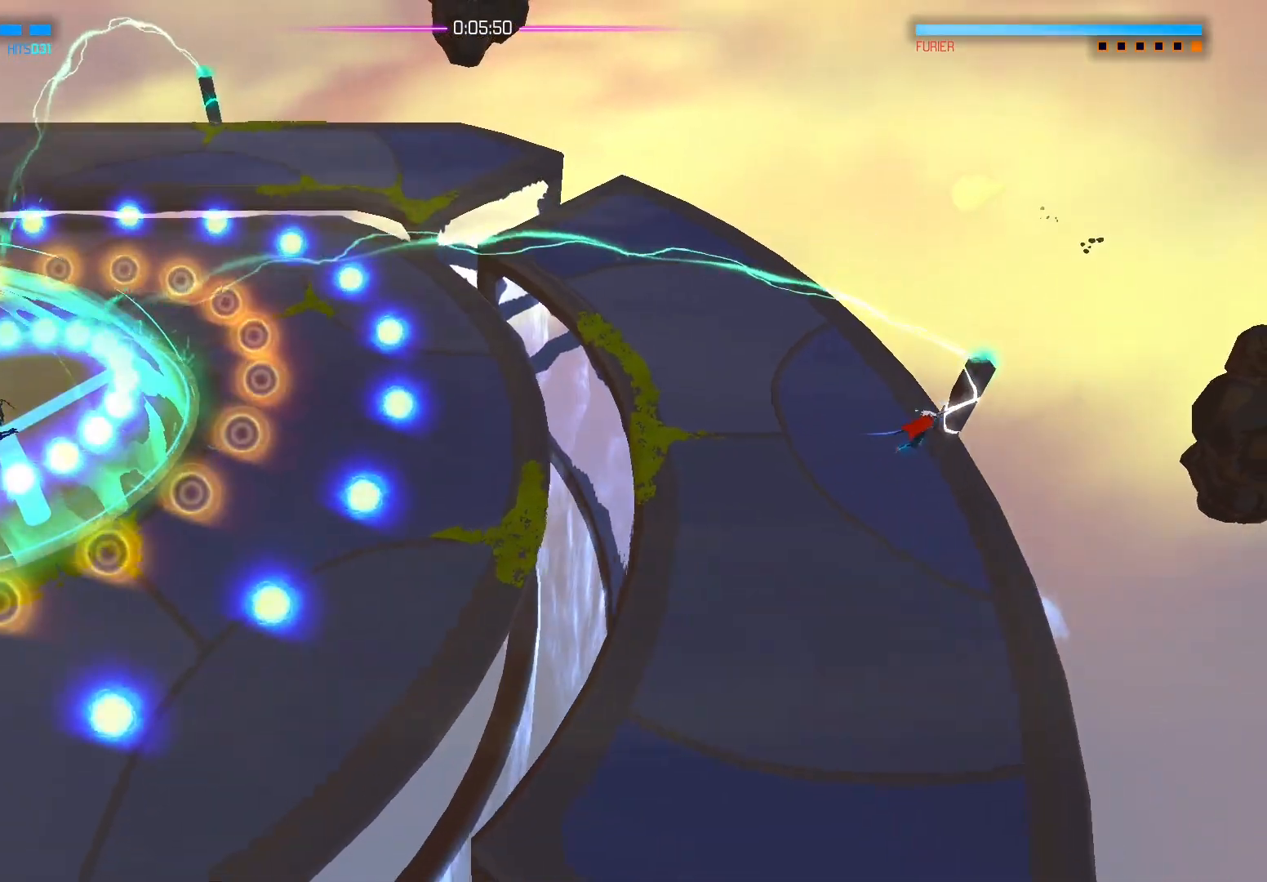
{"buttons": [], "left_stick": "center", "right_stick": "up-right", "events": [[50, "left_stick", "center"]]}
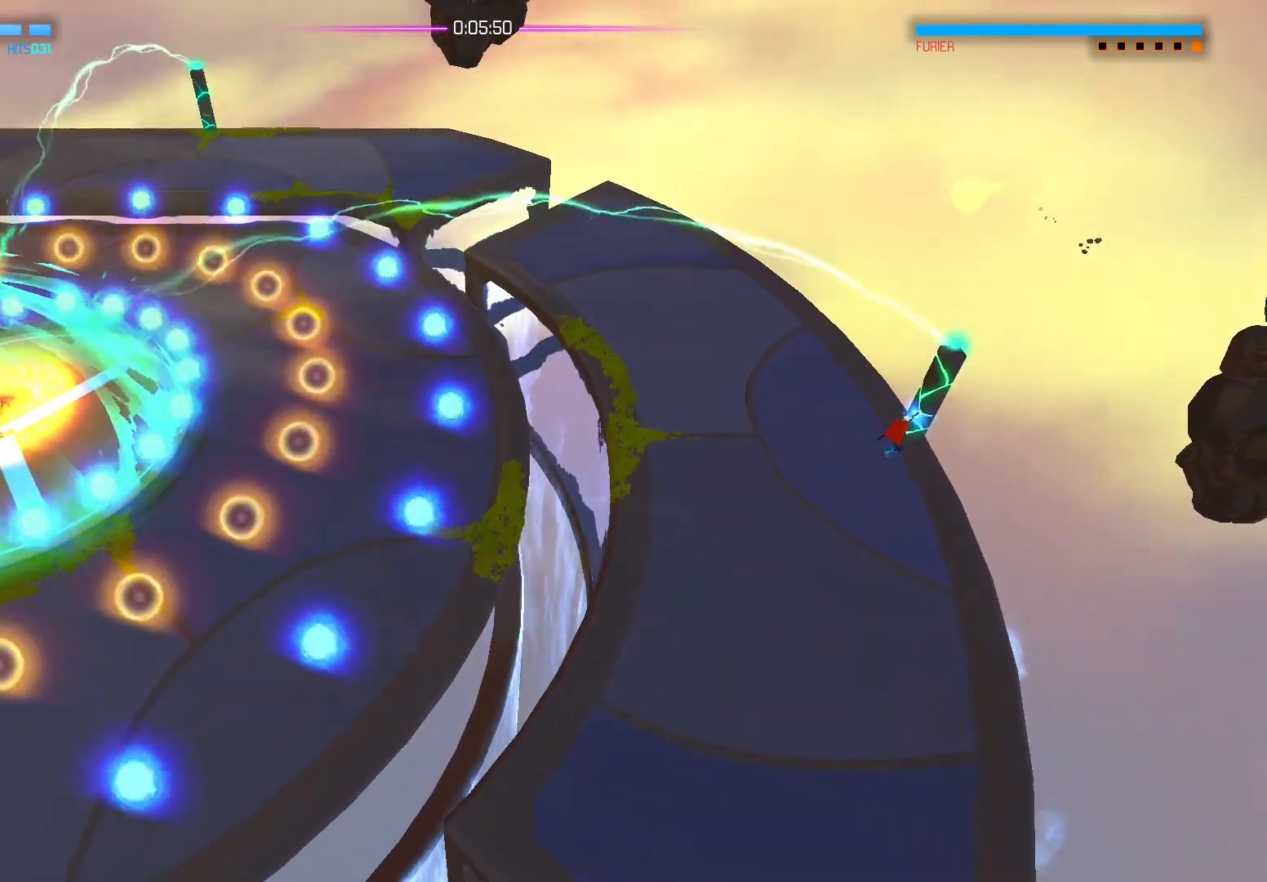
{"buttons": [], "left_stick": "center", "right_stick": "up-right", "events": []}
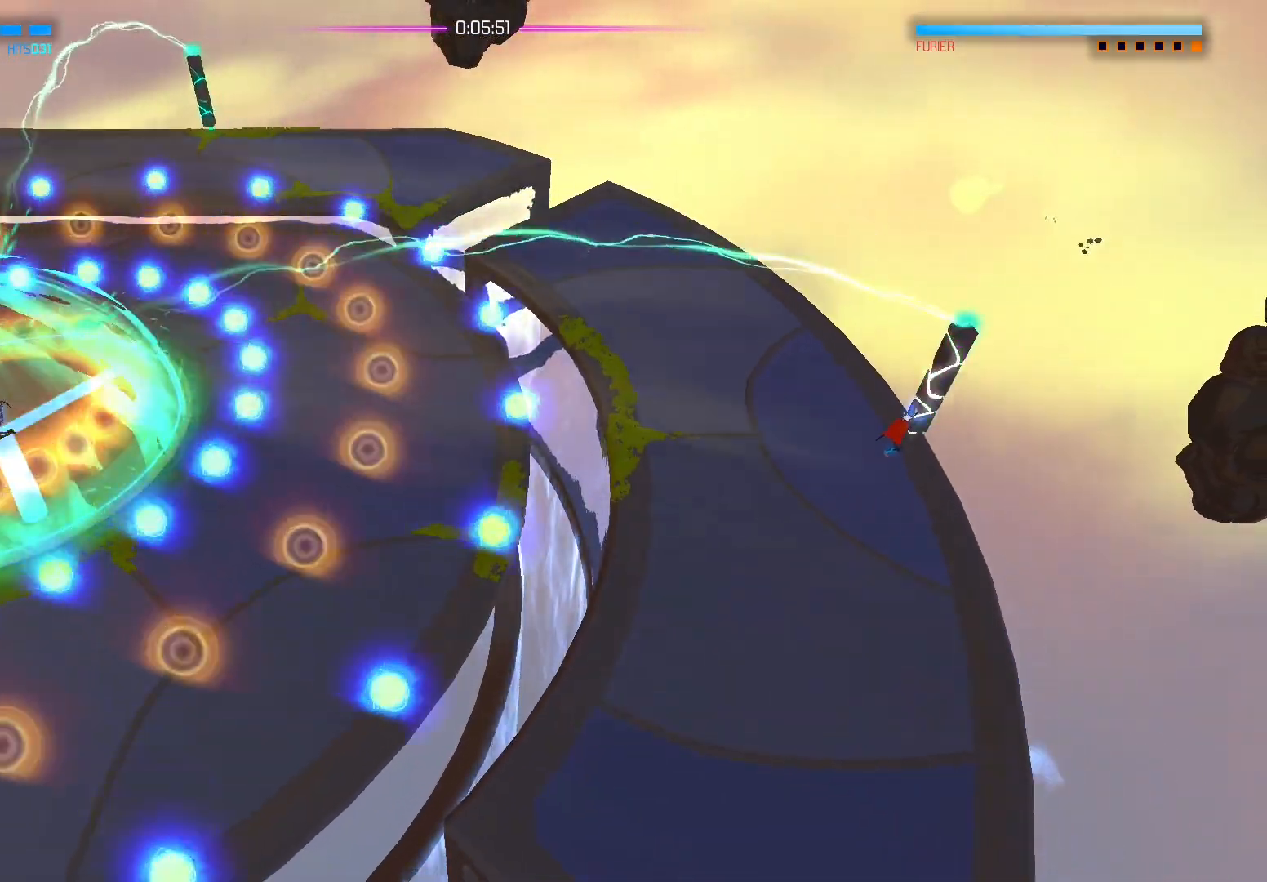
{"buttons": [], "left_stick": "center", "right_stick": "up-right", "events": []}
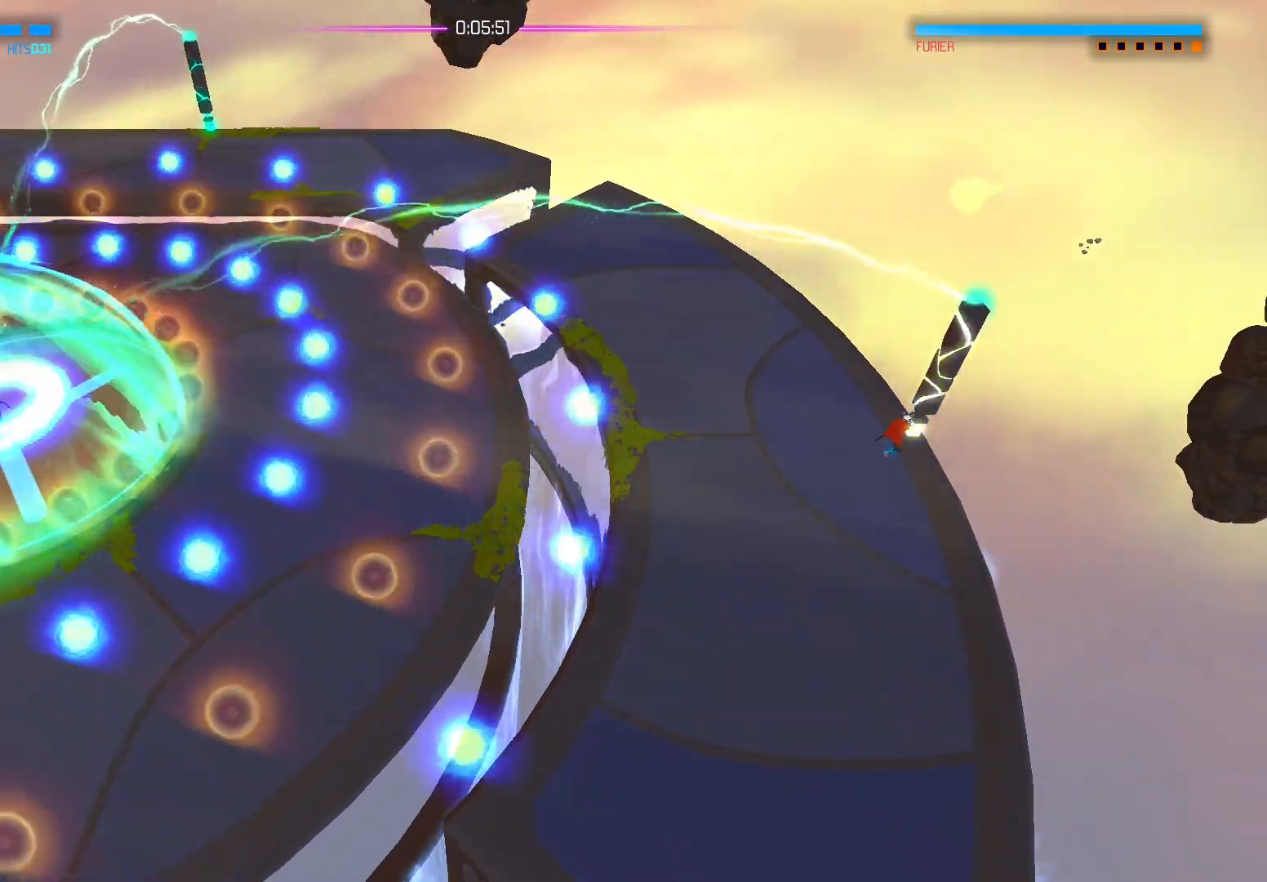
{"buttons": [], "left_stick": "center", "right_stick": "up-right", "events": []}
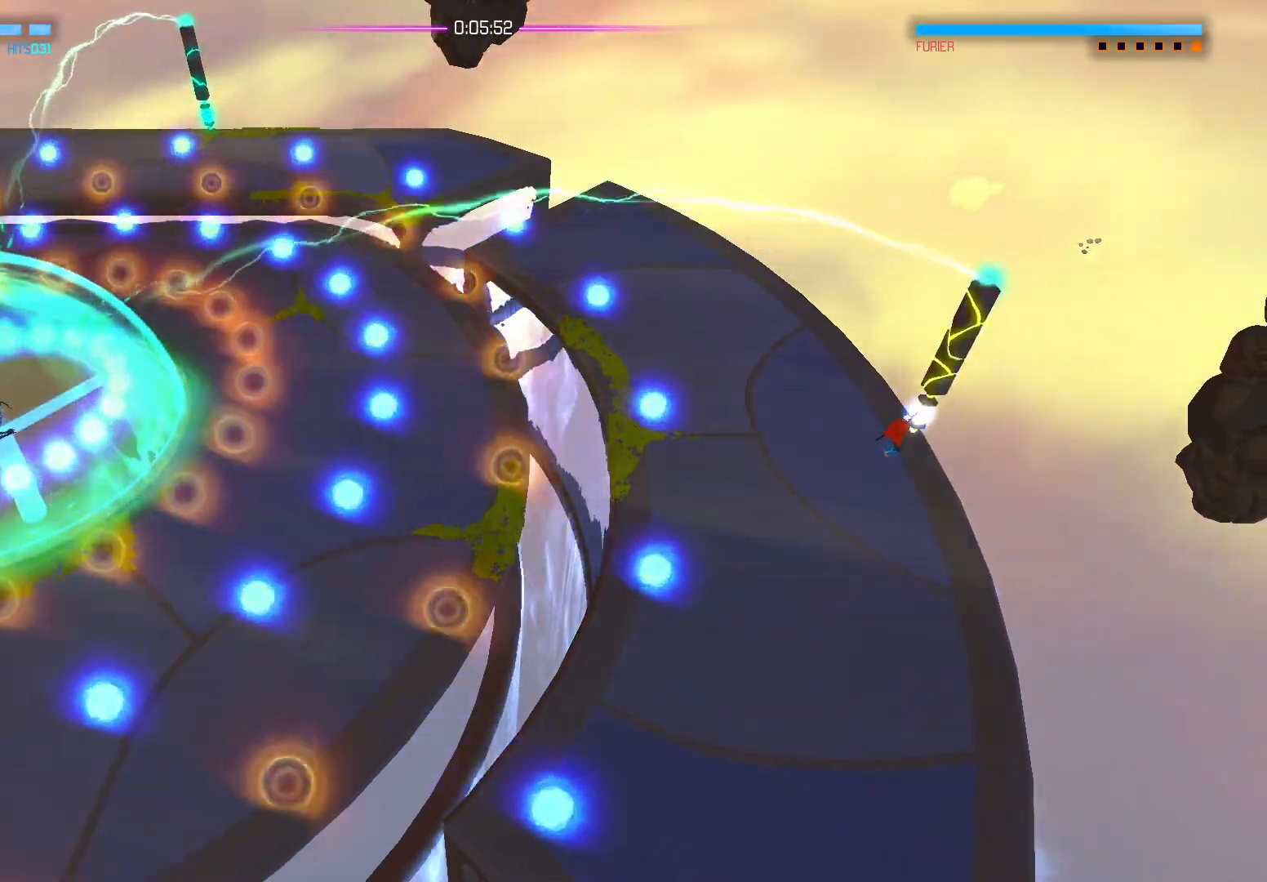
{"buttons": [], "left_stick": "center", "right_stick": "up-right", "events": []}
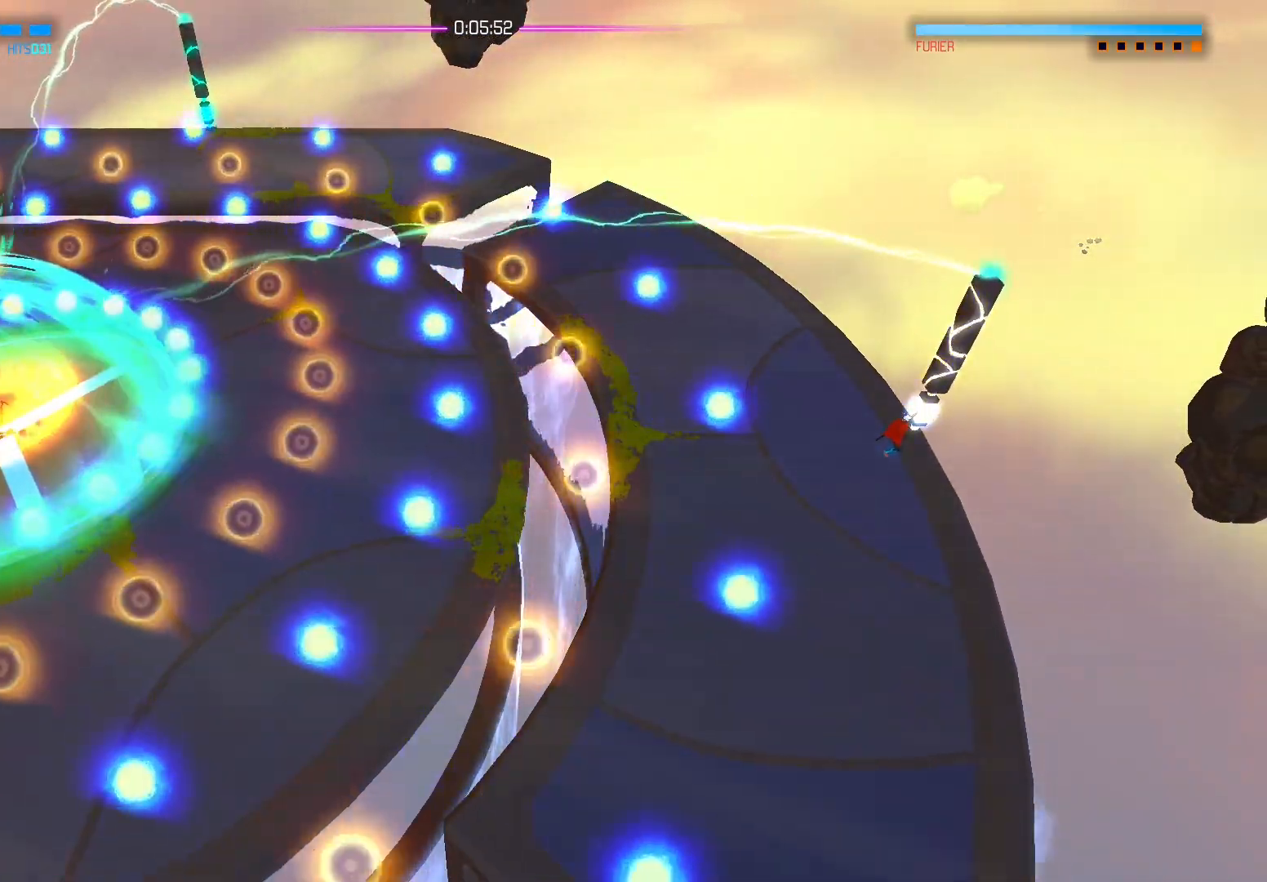
{"buttons": [], "left_stick": "left", "right_stick": "center", "events": [[450, "left_stick", "left"], [467, "right_stick", "center"]]}
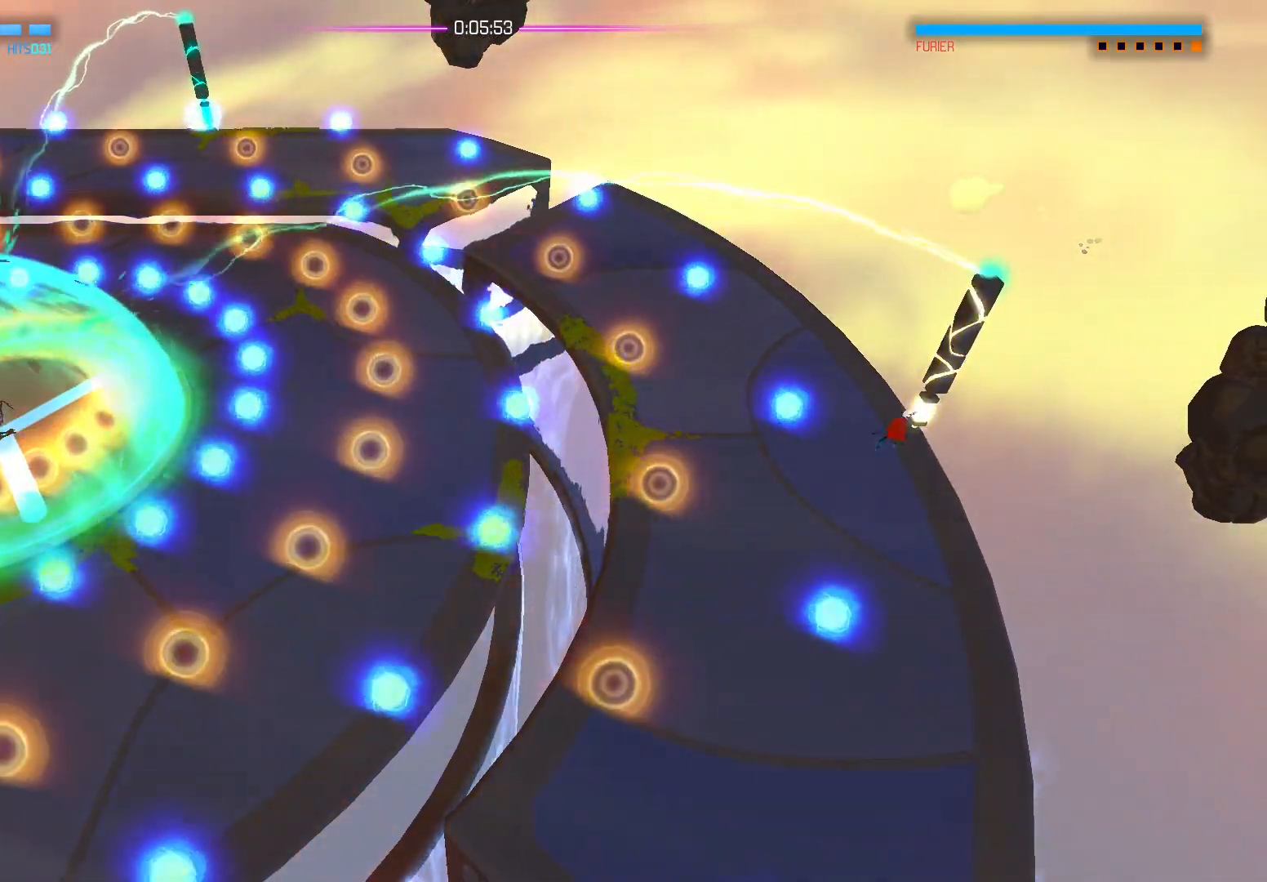
{"buttons": [], "left_stick": "center", "right_stick": "center", "events": [[267, "left_stick", "center"]]}
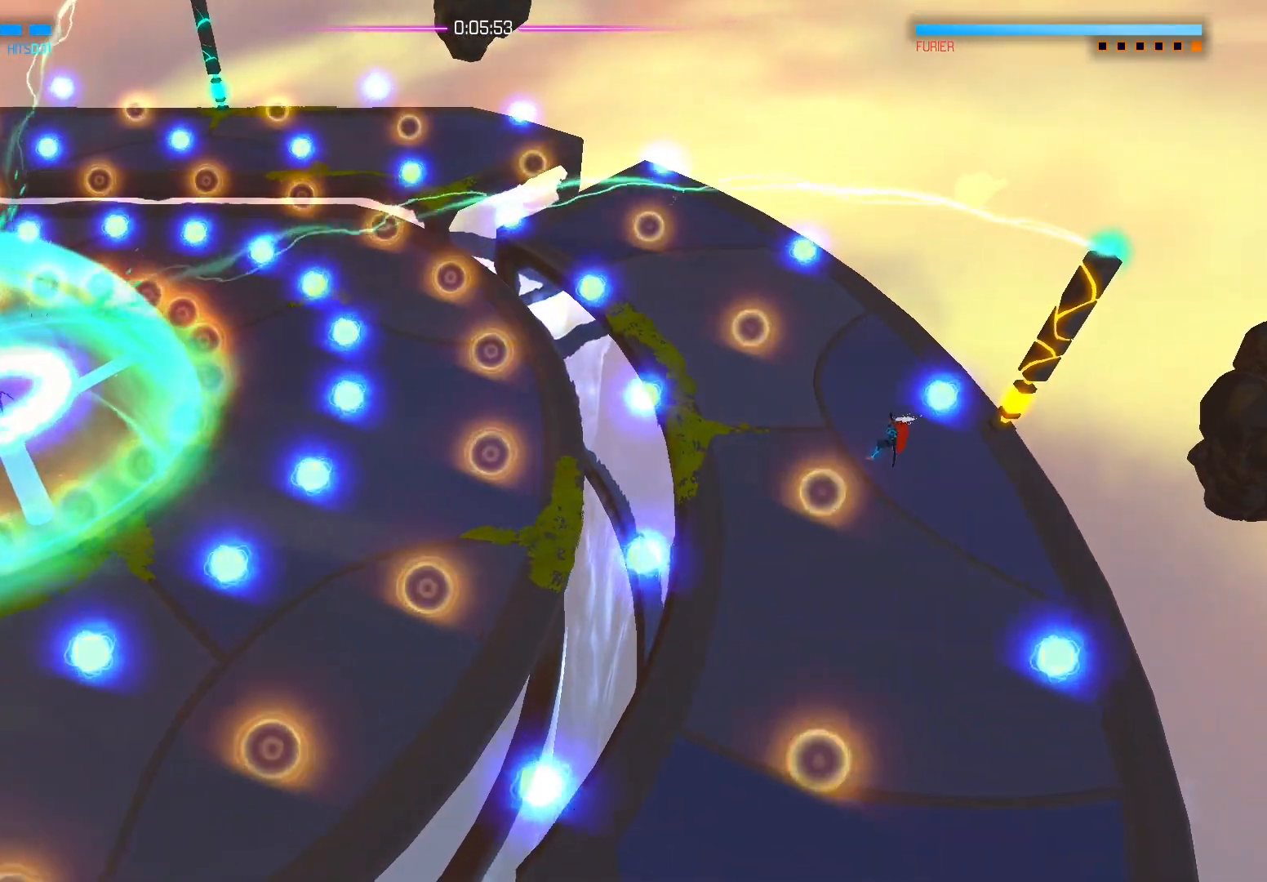
{"buttons": [], "left_stick": "center", "right_stick": "right", "events": [[117, "left_stick", "up"], [133, "right_stick", "right"], [250, "left_stick", "center"]]}
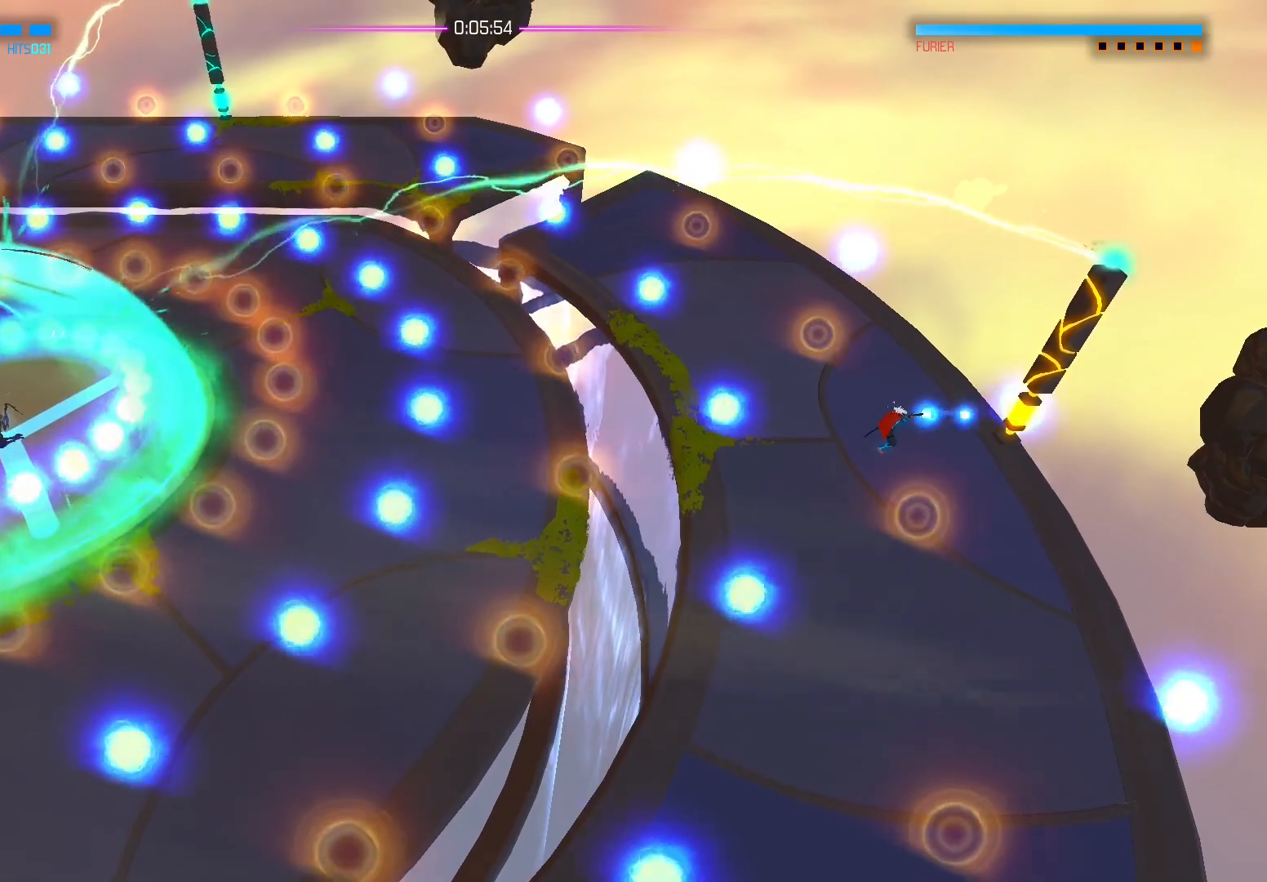
{"buttons": [], "left_stick": "down-left", "right_stick": "center", "events": [[283, "left_stick", "down"], [400, "left_stick", "down-left"], [433, "right_stick", "center"]]}
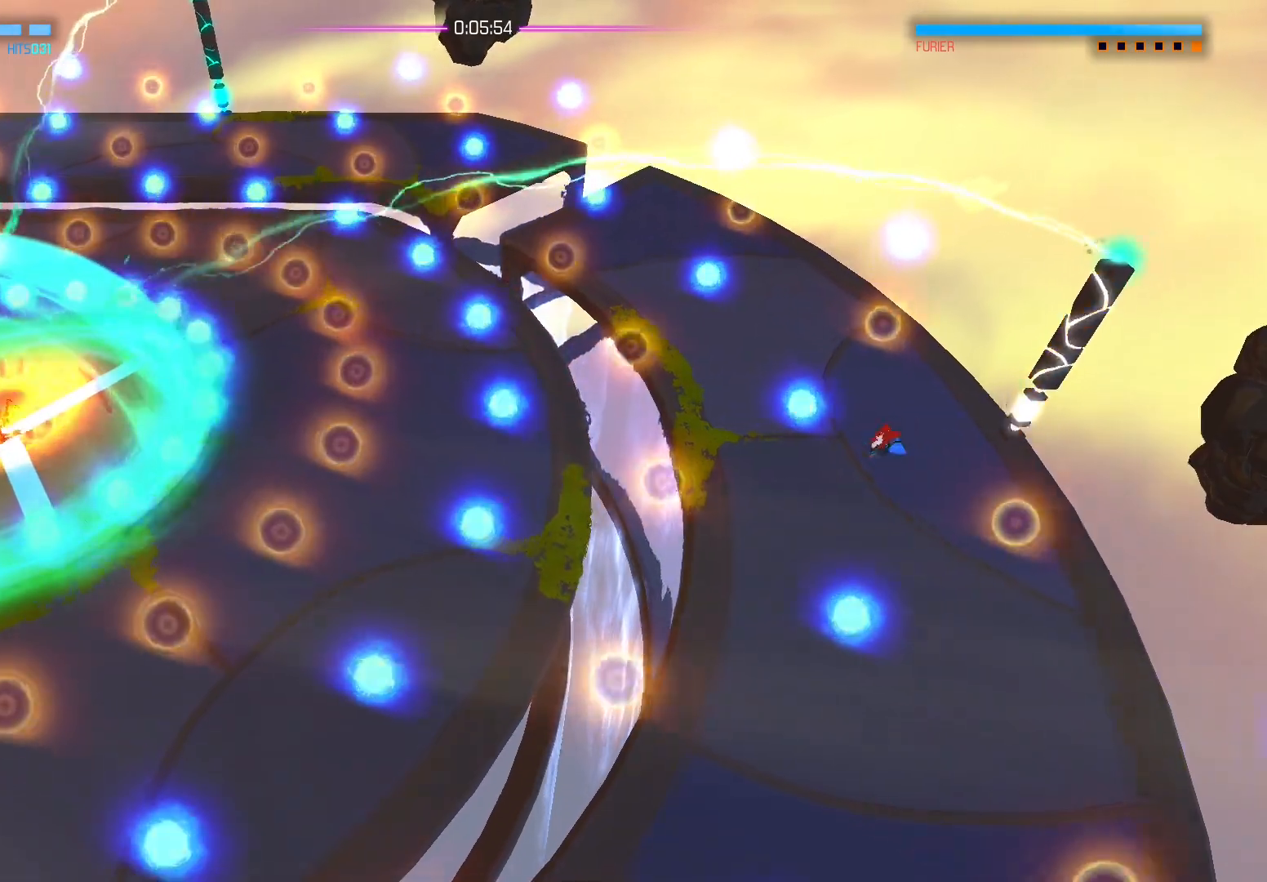
{"buttons": [], "left_stick": "up", "right_stick": "right", "events": [[83, "left_stick", "center"], [150, "left_stick", "left"], [383, "left_stick", "center"], [483, "right_stick", "right"], [500, "left_stick", "up"]]}
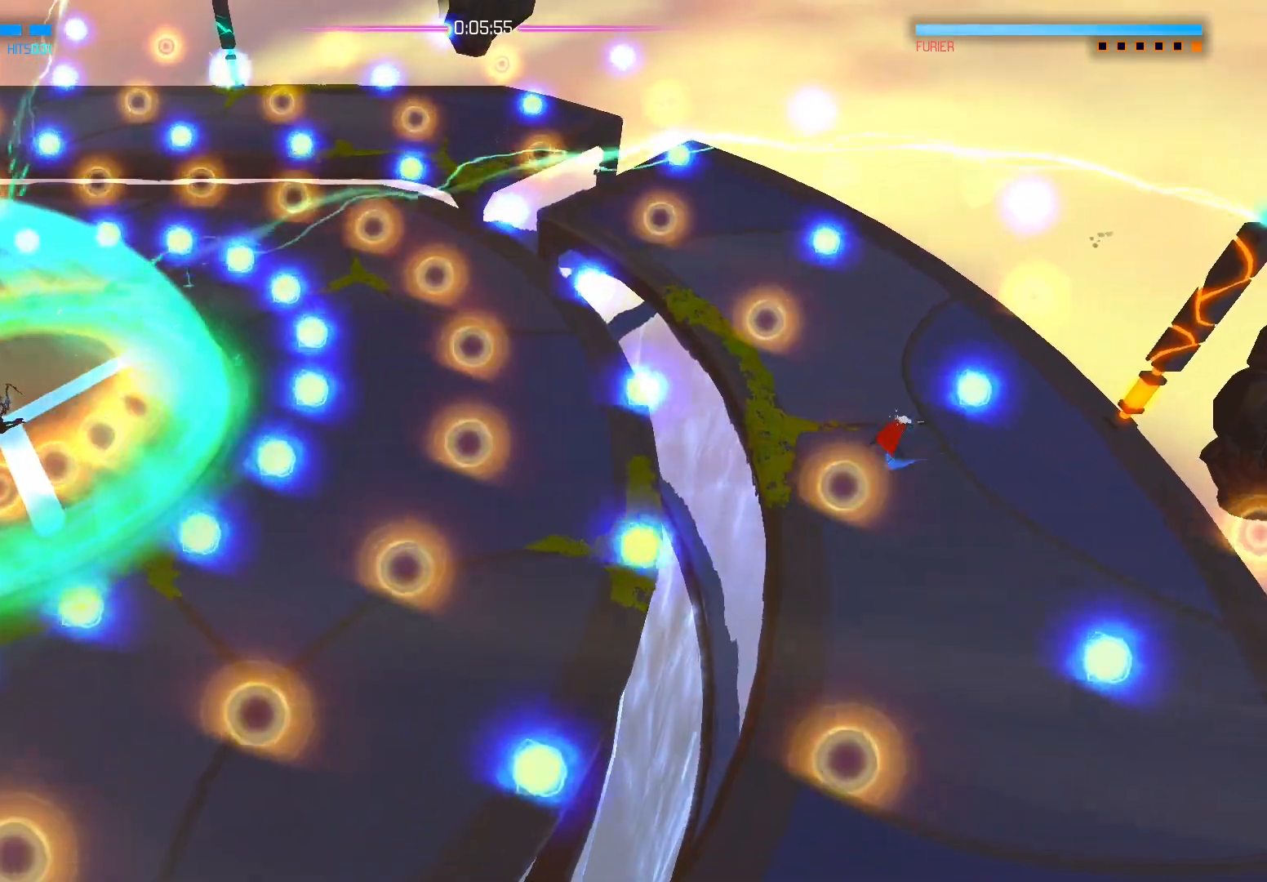
{"buttons": [], "left_stick": "right", "right_stick": "right", "events": [[250, "left_stick", "right"]]}
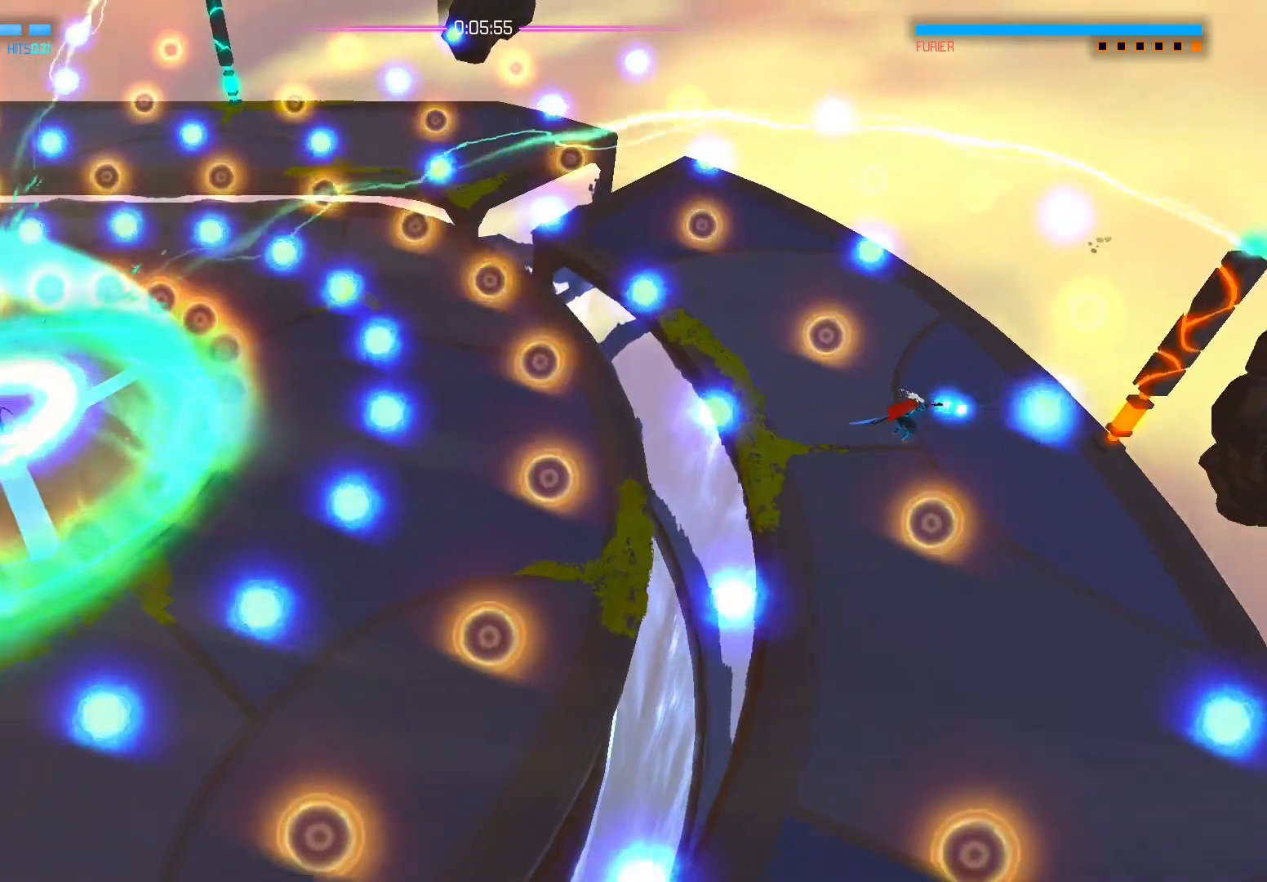
{"buttons": [], "left_stick": "center", "right_stick": "right", "events": [[250, "left_stick", "center"]]}
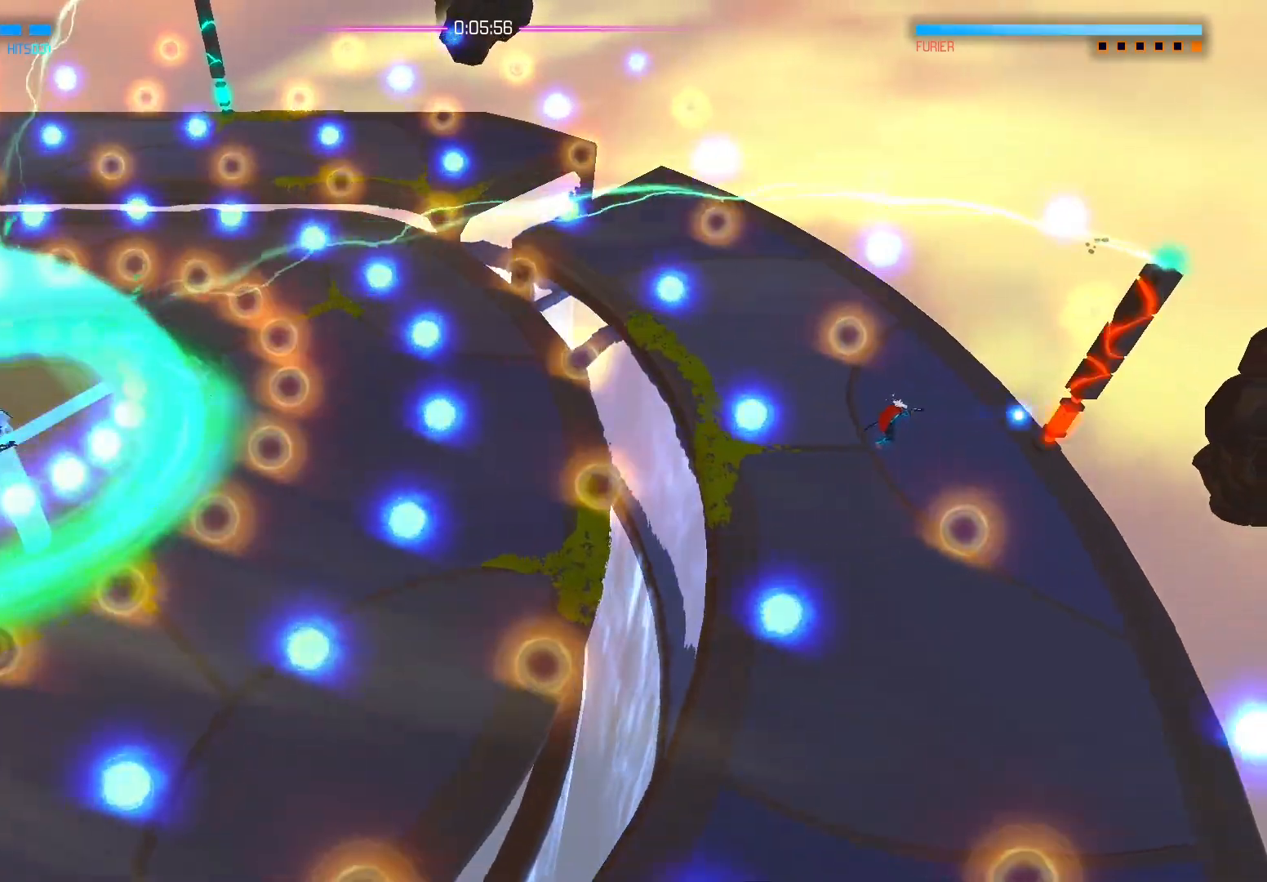
{"buttons": [], "left_stick": "left", "right_stick": "center", "events": [[350, "right_stick", "center"], [467, "left_stick", "left"]]}
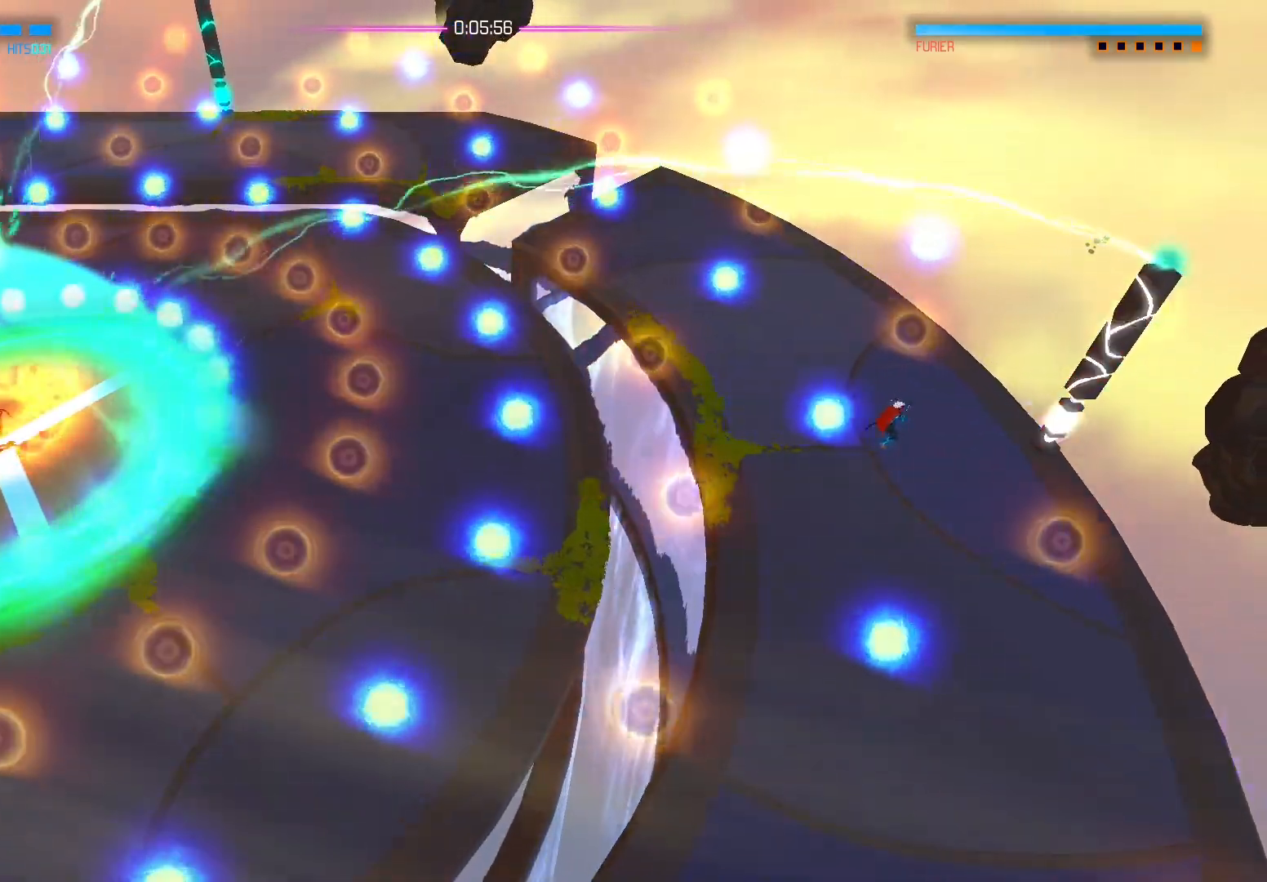
{"buttons": [], "left_stick": "up", "right_stick": "center", "events": [[300, "left_stick", "up-left"], [400, "left_stick", "up"]]}
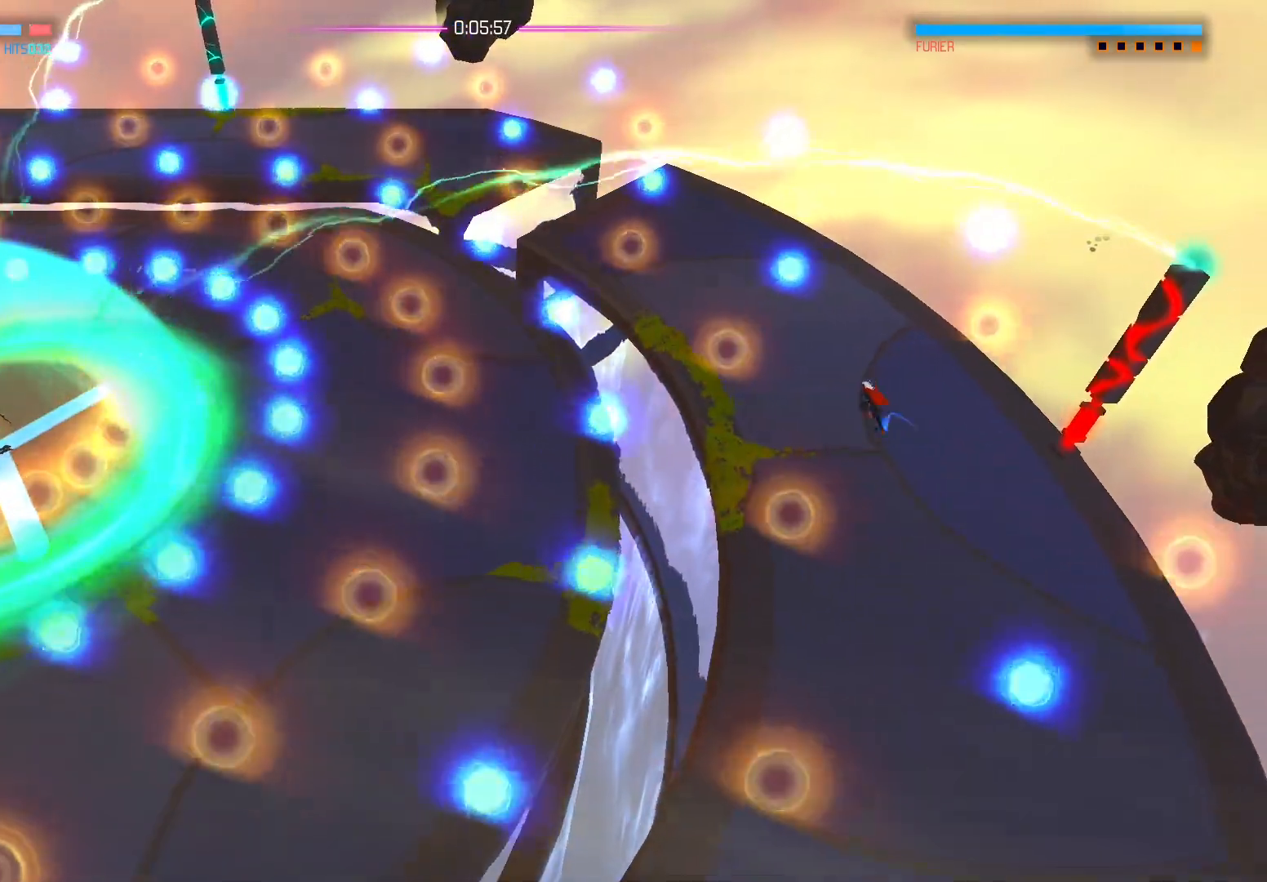
{"buttons": [], "left_stick": "up", "right_stick": "down-right", "events": [[300, "right_stick", "down-right"]]}
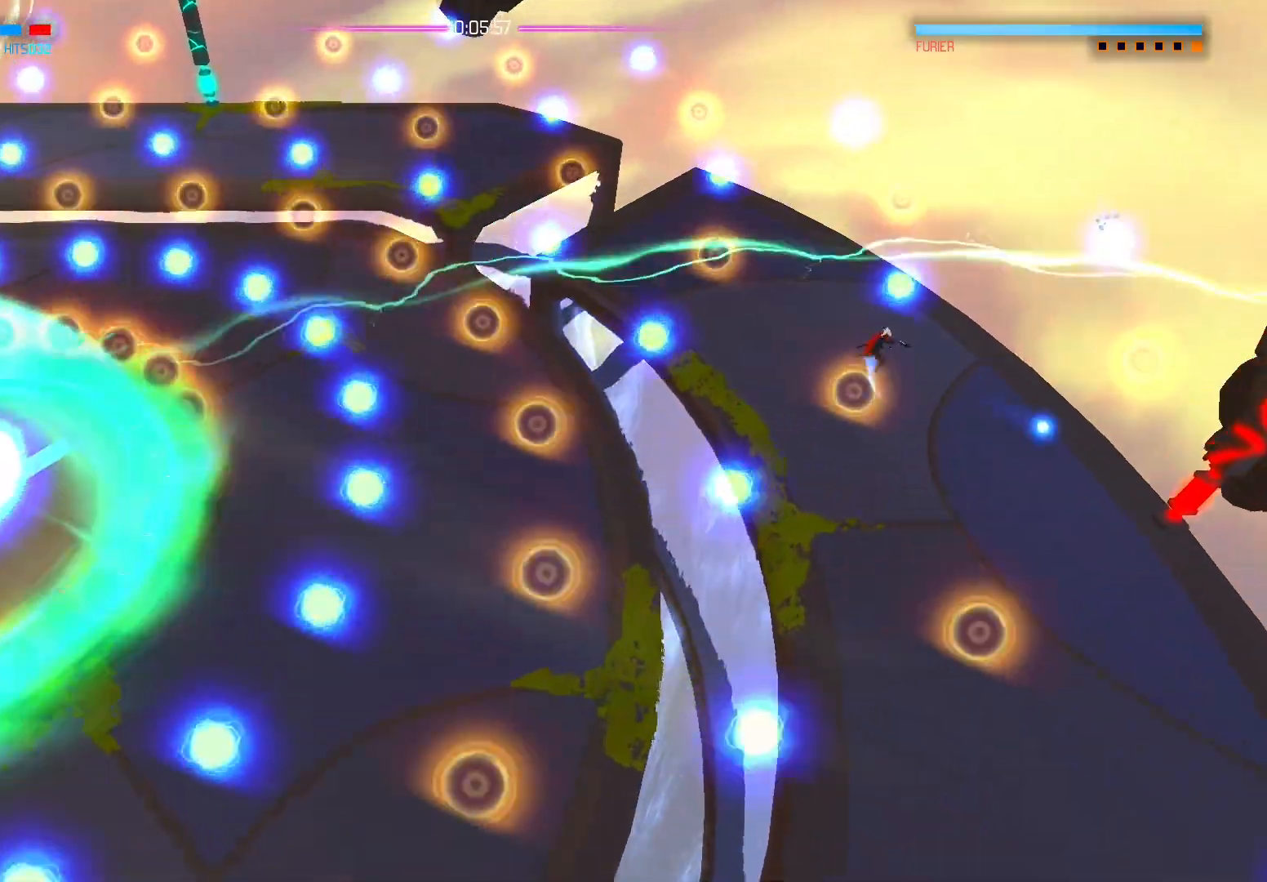
{"buttons": [], "left_stick": "up", "right_stick": "center", "events": [[83, "left_stick", "left"], [317, "left_stick", "up"], [483, "right_stick", "center"]]}
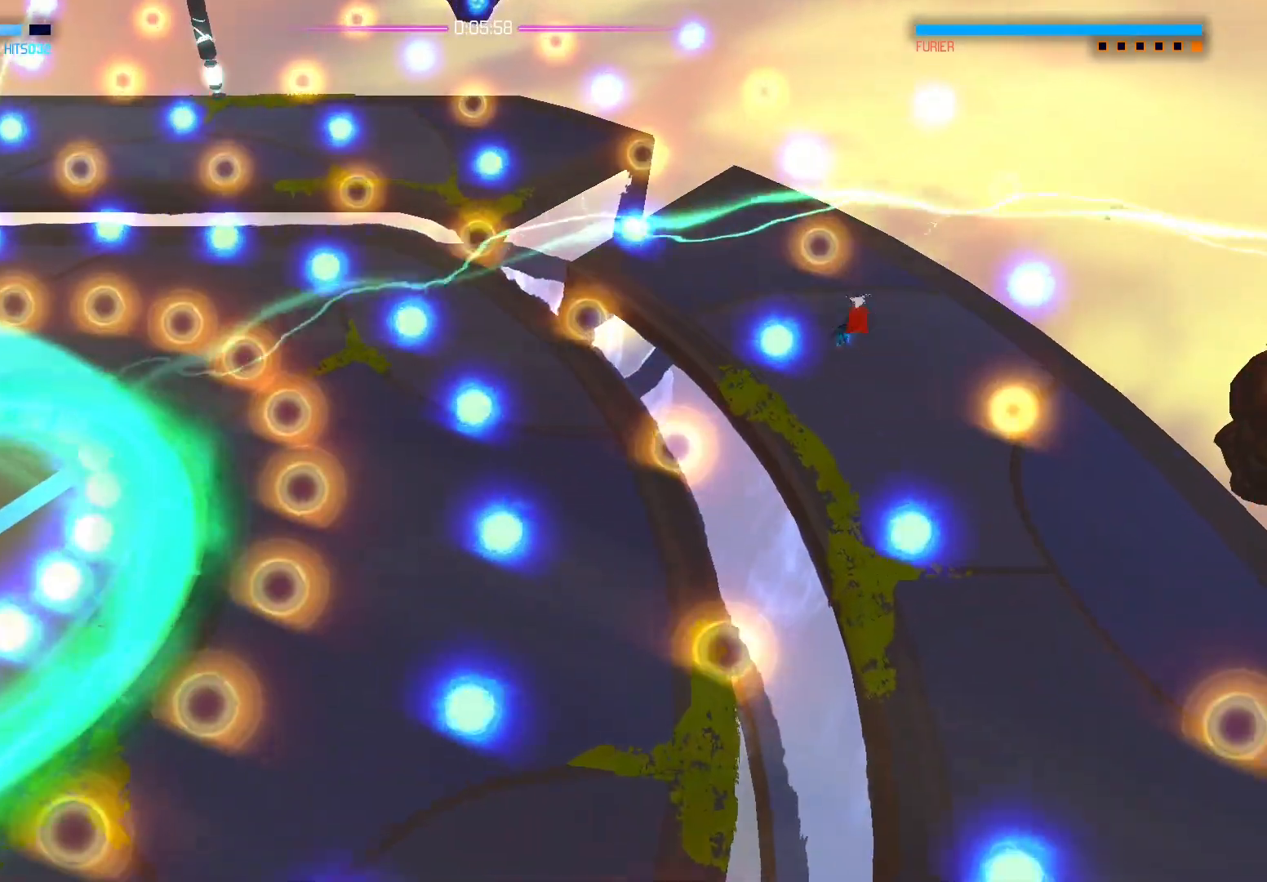
{"buttons": [], "left_stick": "up-left", "right_stick": "center", "events": [[100, "left_stick", "up-left"]]}
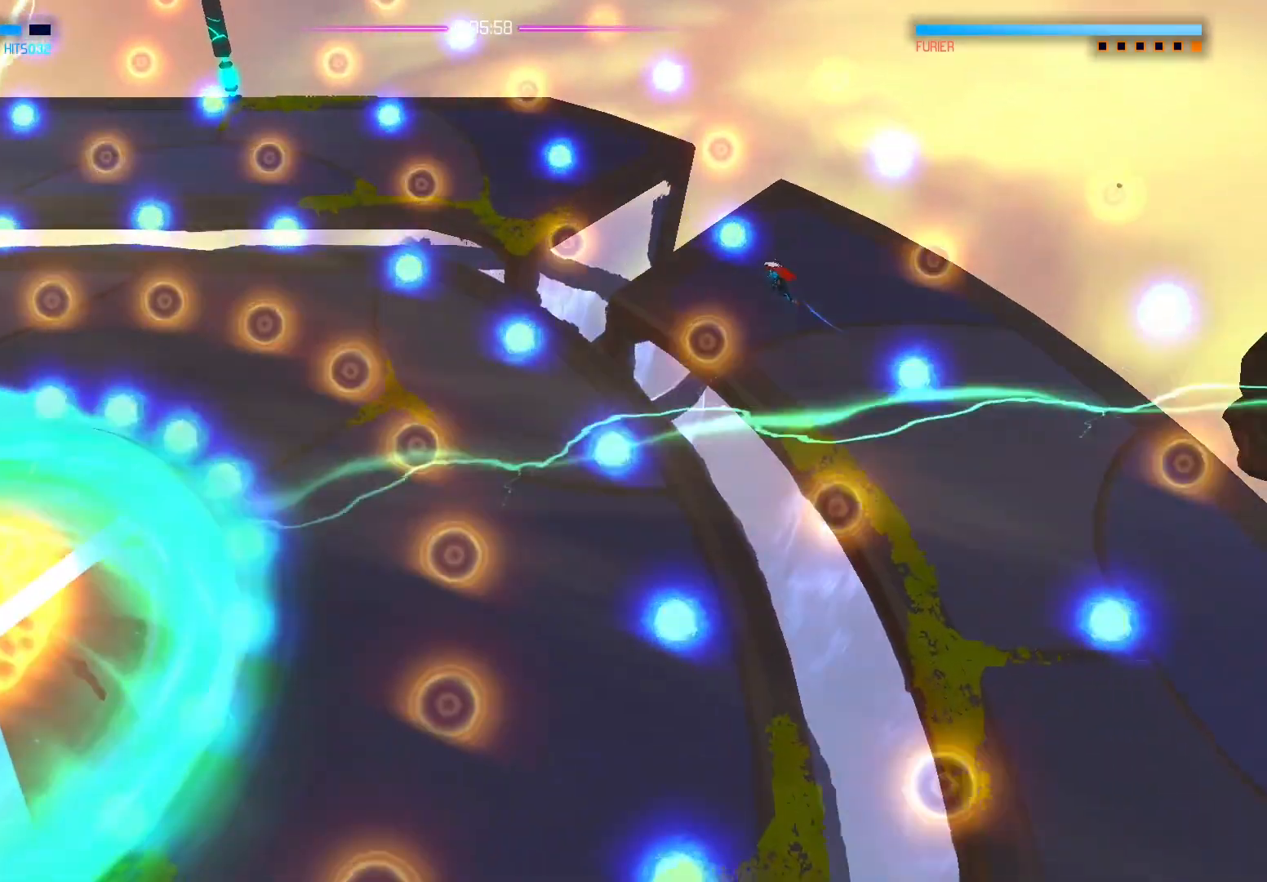
{"buttons": [], "left_stick": "up-left", "right_stick": "center", "events": [[250, "left_stick", "left"], [350, "left_stick", "up-left"], [400, "A", "down"], [500, "A", "up"]]}
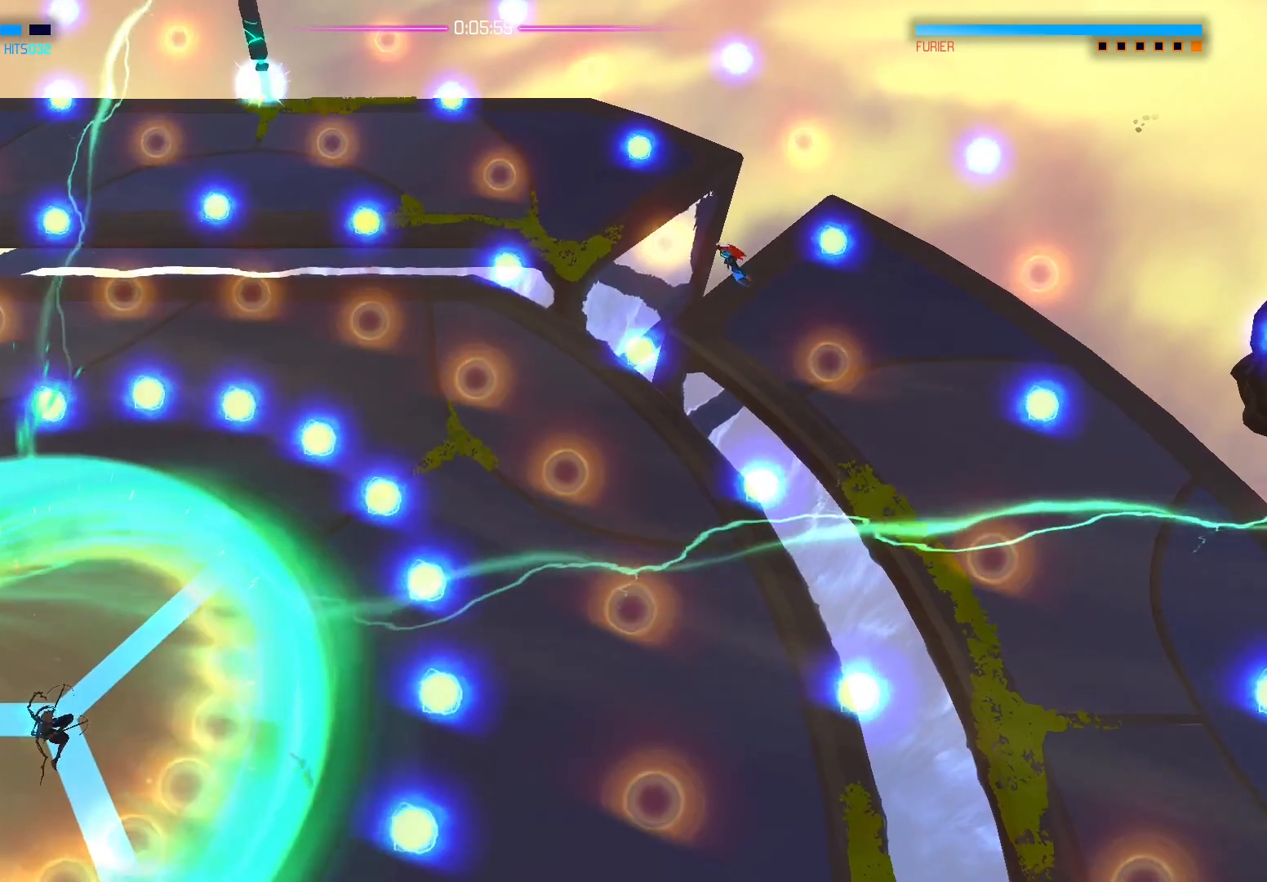
{"buttons": [], "left_stick": "center", "right_stick": "down-right", "events": [[267, "left_stick", "down-left"], [367, "right_stick", "right"], [417, "right_stick", "down-right"], [450, "left_stick", "center"]]}
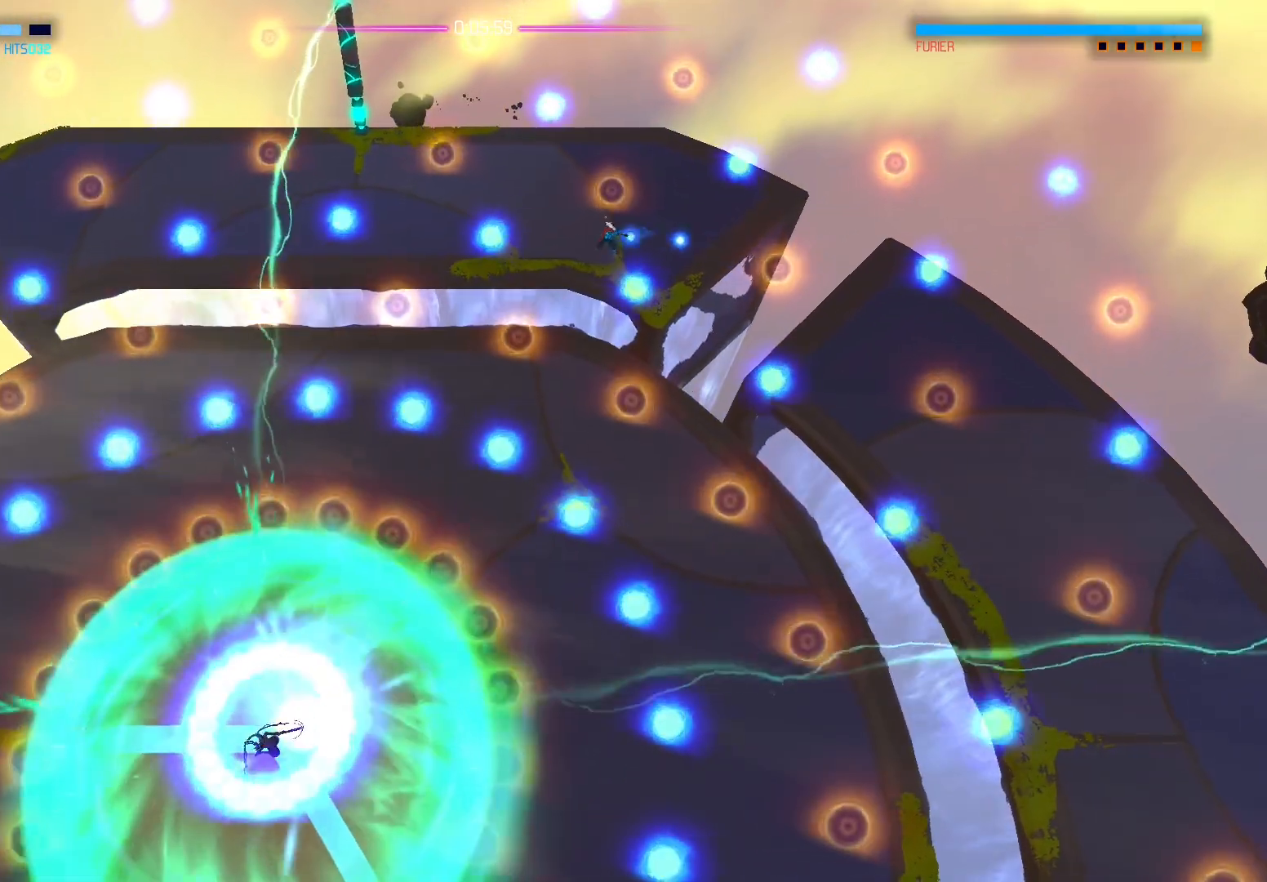
{"buttons": [], "left_stick": "up-left", "right_stick": "center", "events": [[300, "left_stick", "up-left"], [383, "right_stick", "center"]]}
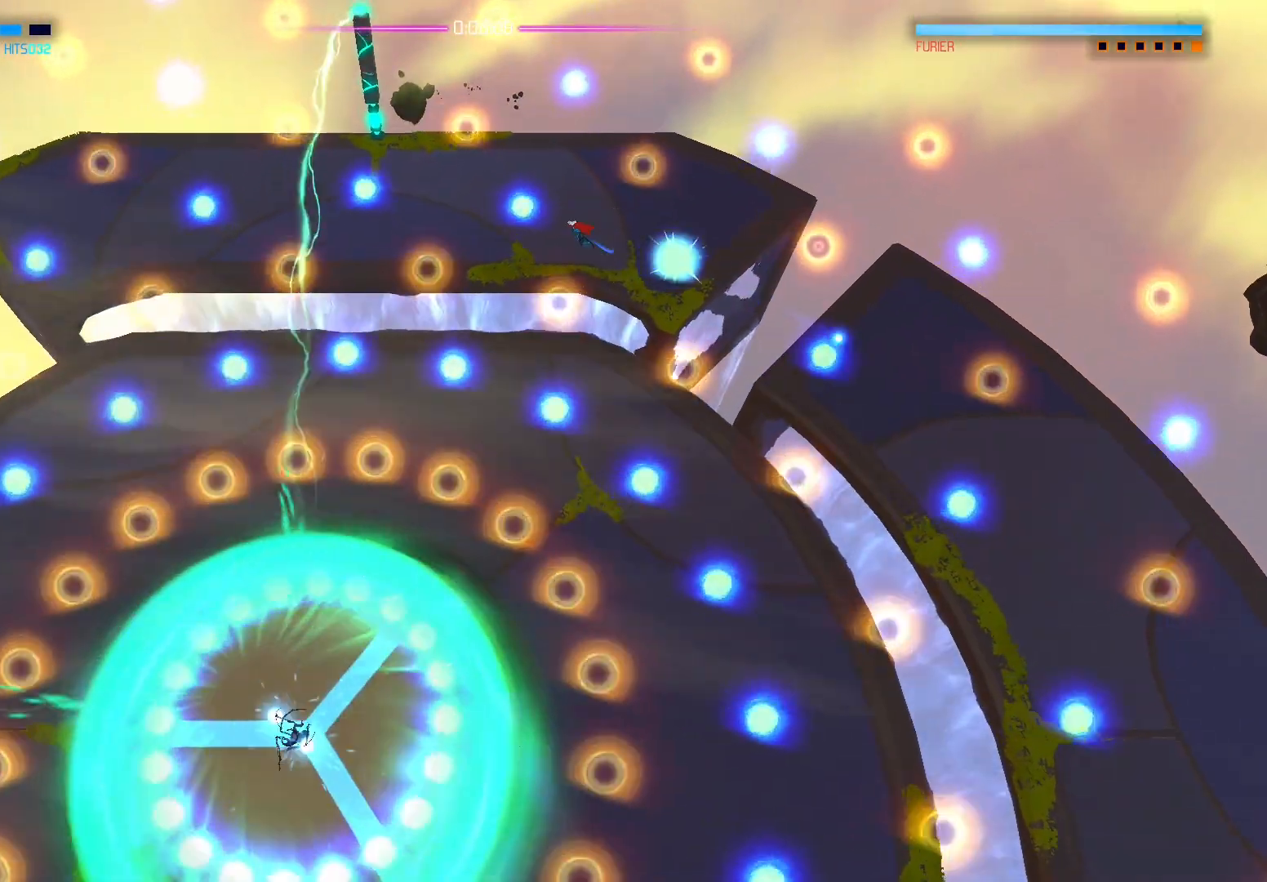
{"buttons": [], "left_stick": "up-left", "right_stick": "up-left", "events": [[133, "right_stick", "left"], [183, "left_stick", "left"], [183, "right_stick", "up-left"], [417, "left_stick", "up-left"]]}
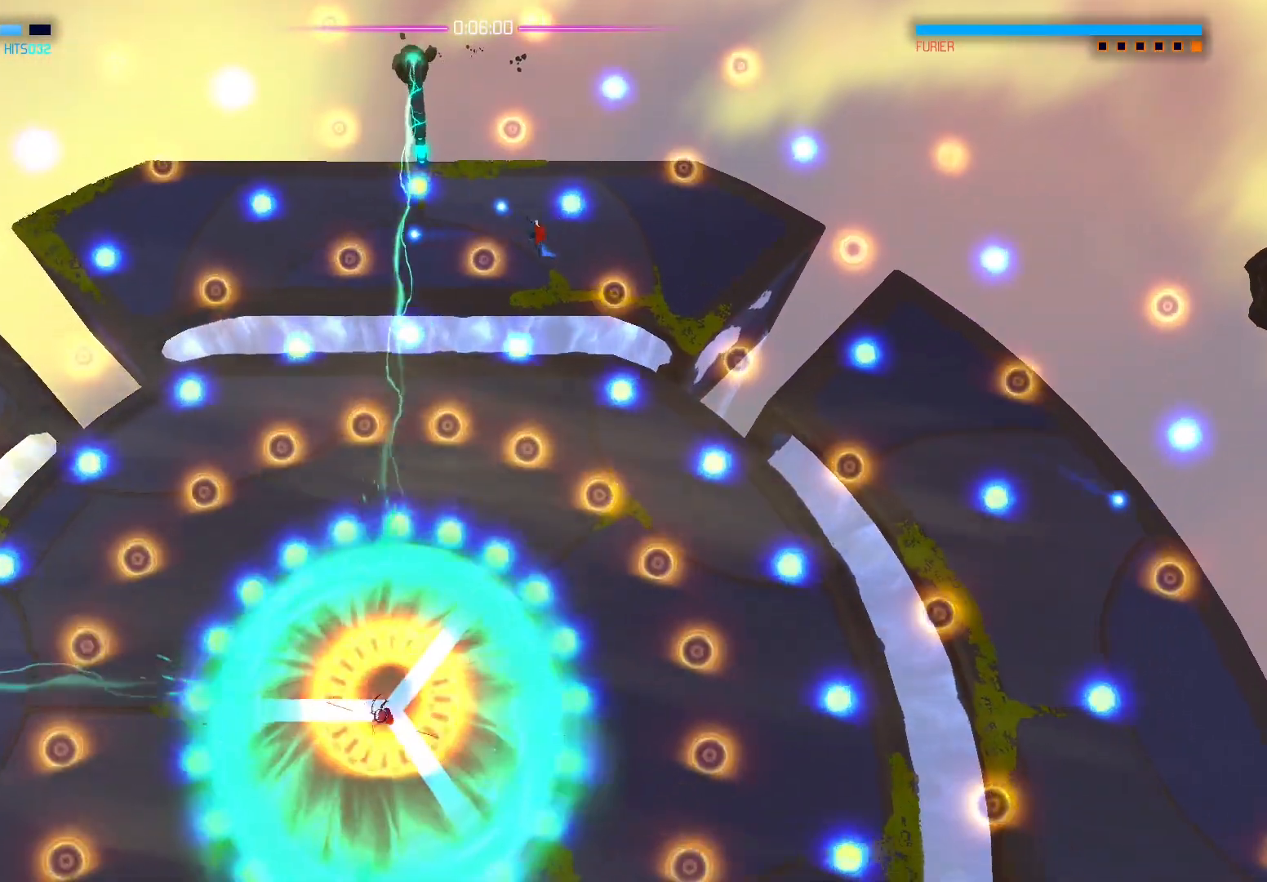
{"buttons": [], "left_stick": "left", "right_stick": "up-left", "events": [[417, "left_stick", "left"]]}
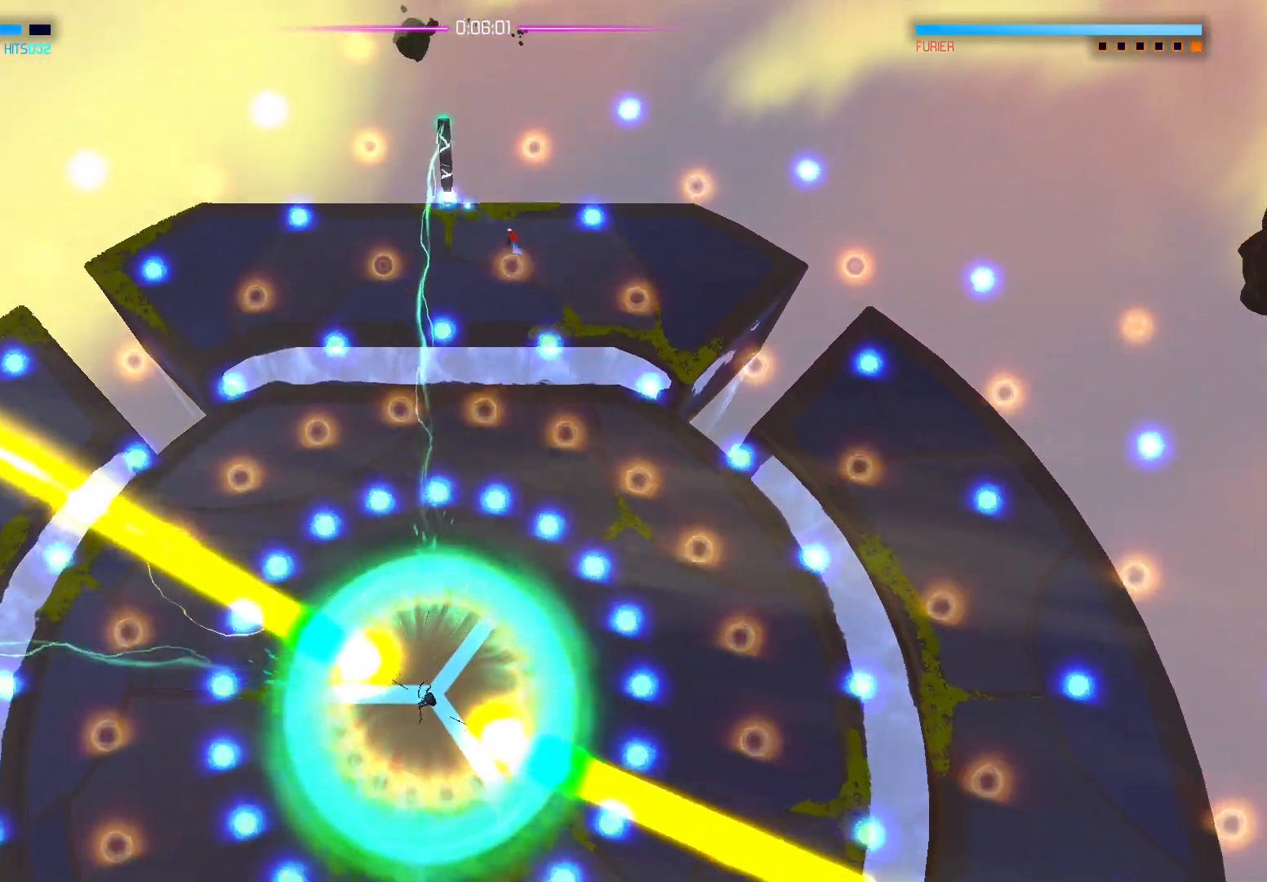
{"buttons": [], "left_stick": "center", "right_stick": "up-left", "events": [[383, "left_stick", "down"], [450, "left_stick", "center"]]}